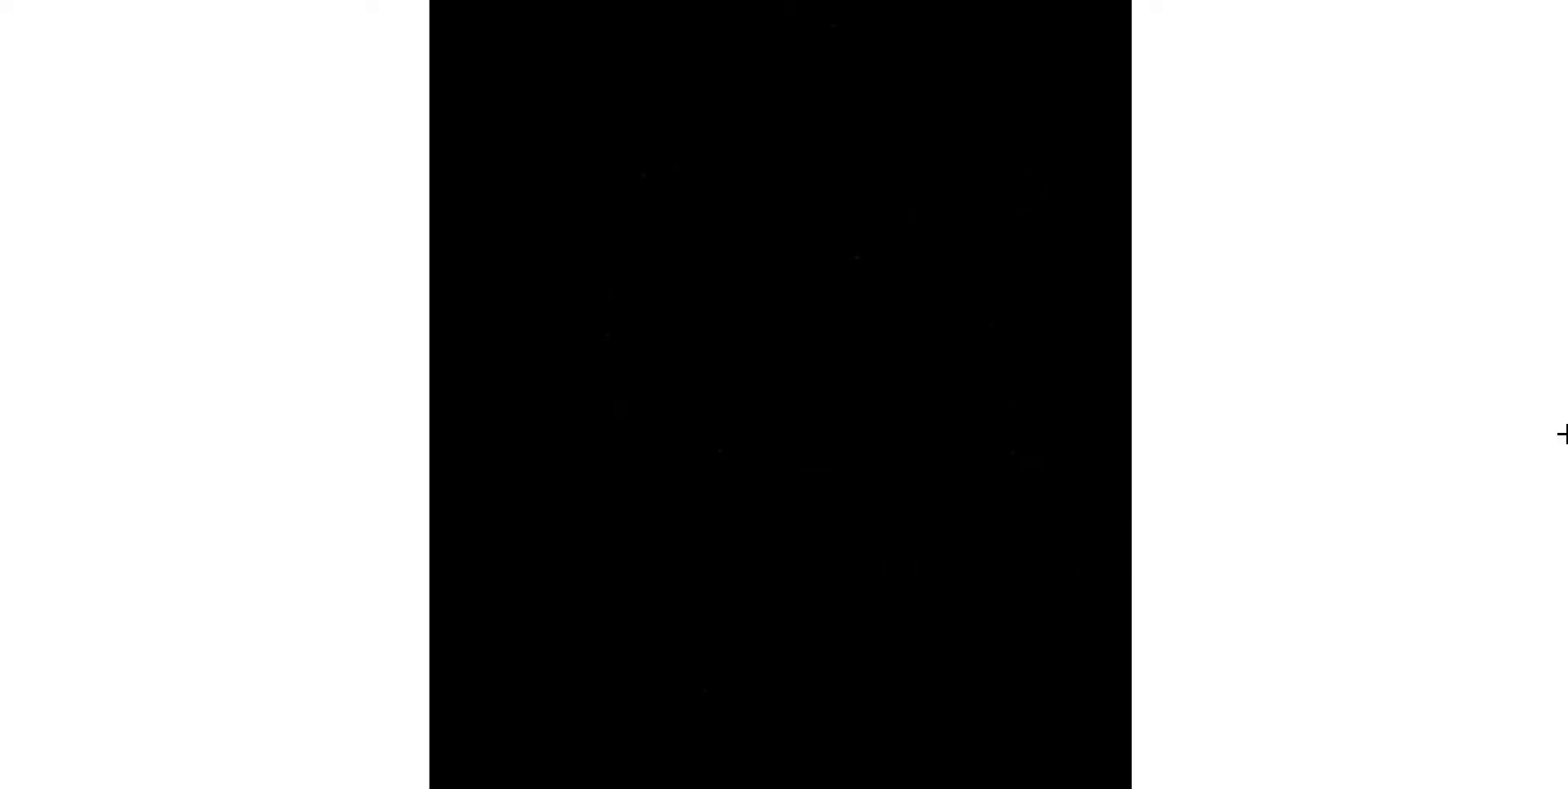
Gameplay with keyboard; each line is a JSON object with the keys held at the frame after it. "events" lists presses ("down") and releases ("up") of "down", "left", "right" and "up" between this image and that frame as [ms after this image, input, new state], when the widget could be followed in between. No other keys are recorded. Mouse input is not recorded.
{"keys": ["right", "up"], "events": [[233, "up", "down"], [283, "up", "up"], [300, "right", "down"], [433, "up", "down"]]}
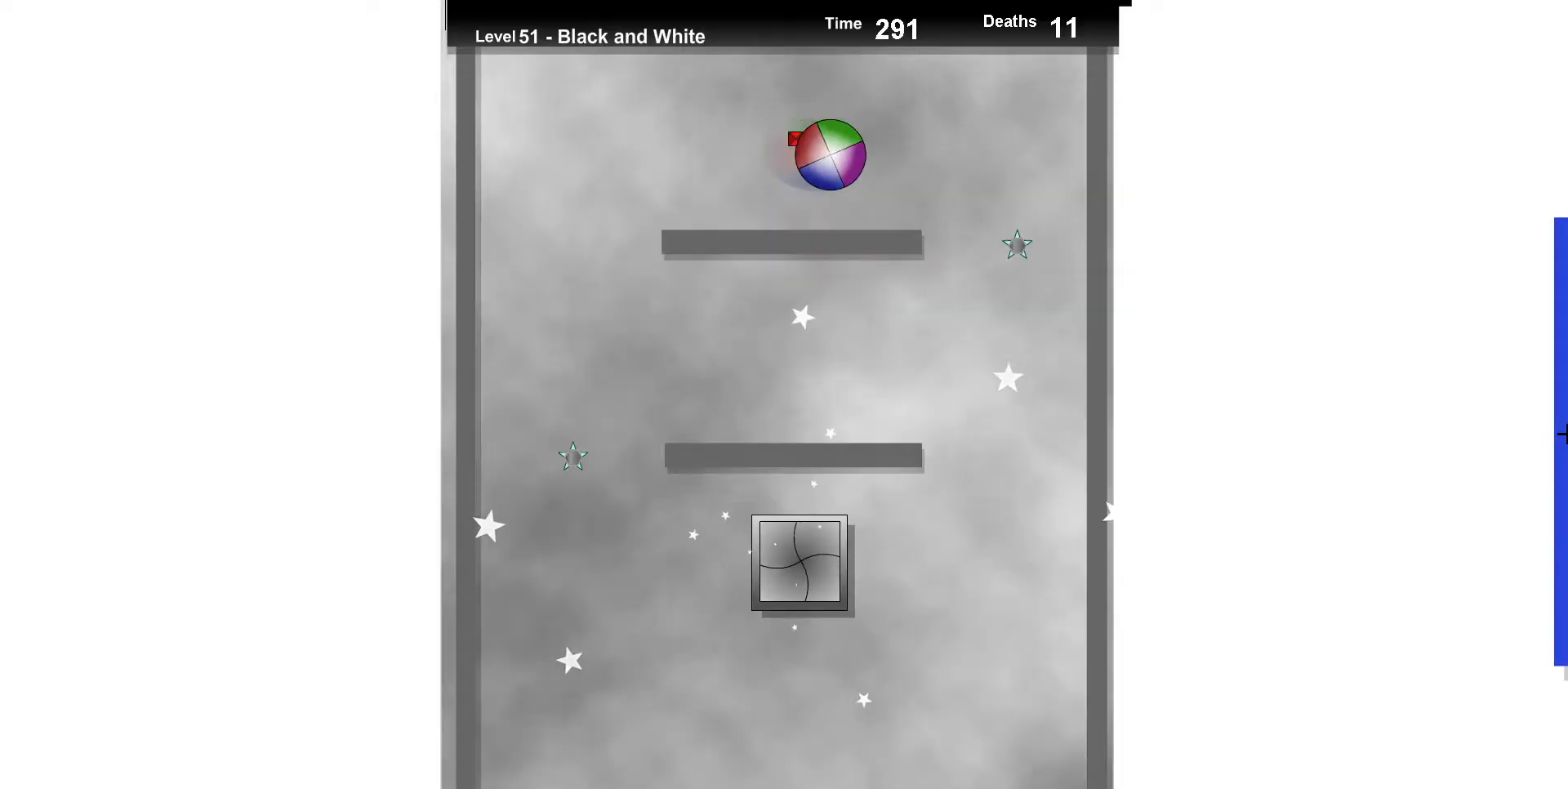
{"keys": [], "events": [[33, "right", "up"], [67, "up", "up"], [300, "left", "down"], [500, "left", "up"]]}
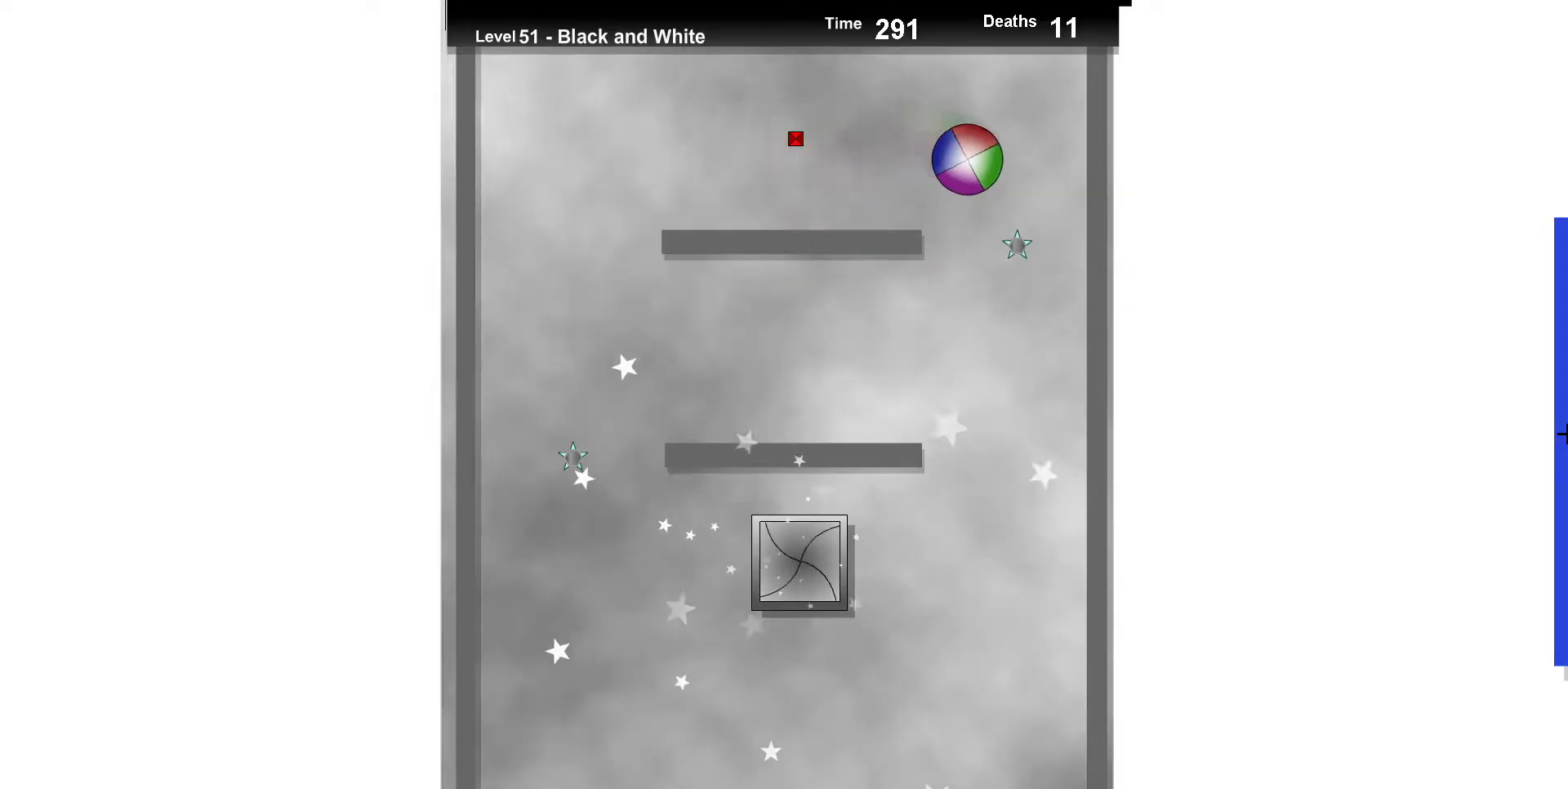
{"keys": [], "events": [[250, "up", "down"], [400, "up", "up"]]}
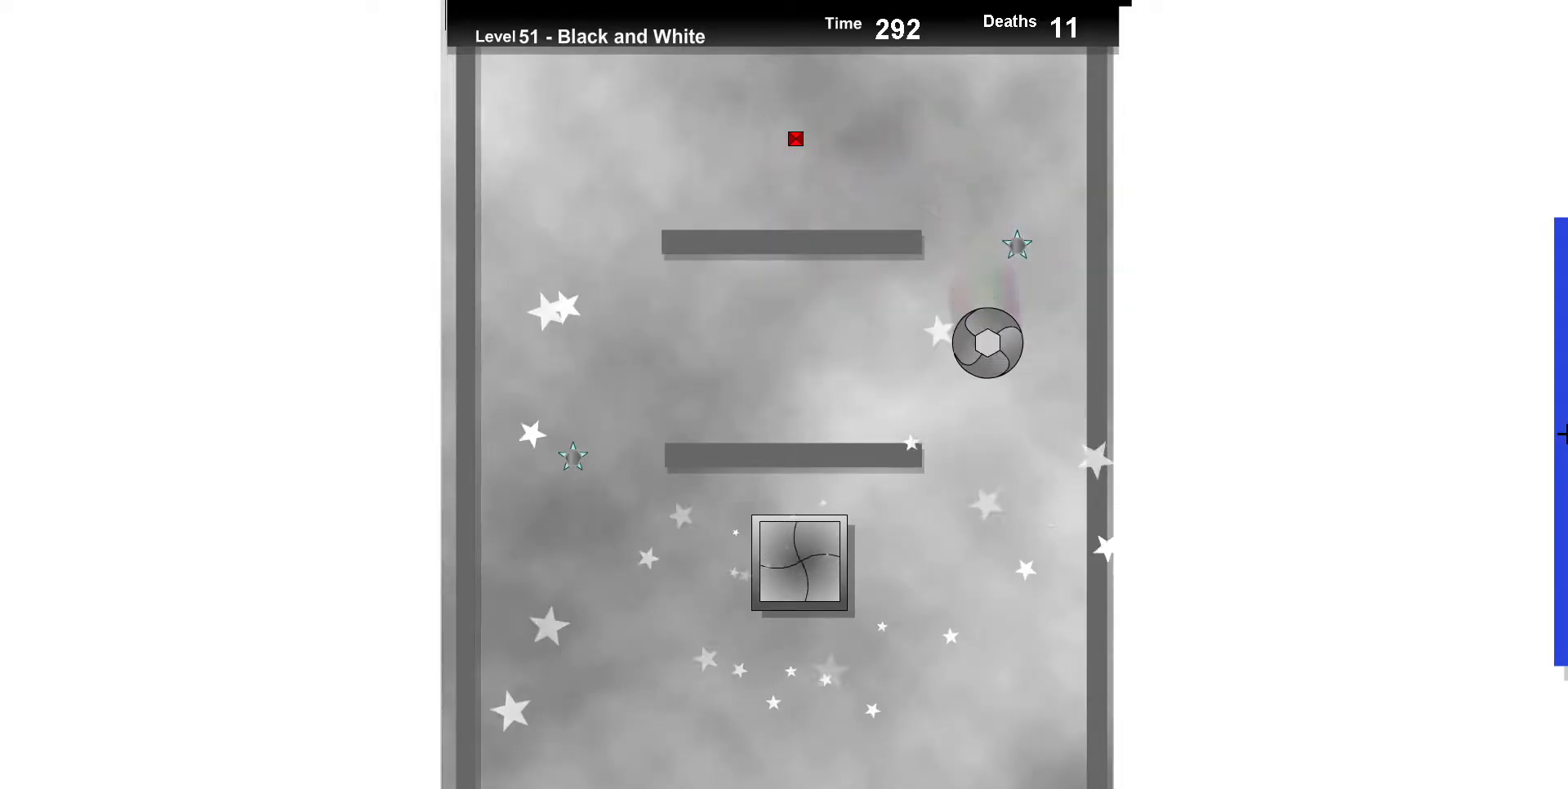
{"keys": ["up"], "events": [[100, "up", "down"], [300, "left", "down"], [500, "left", "up"]]}
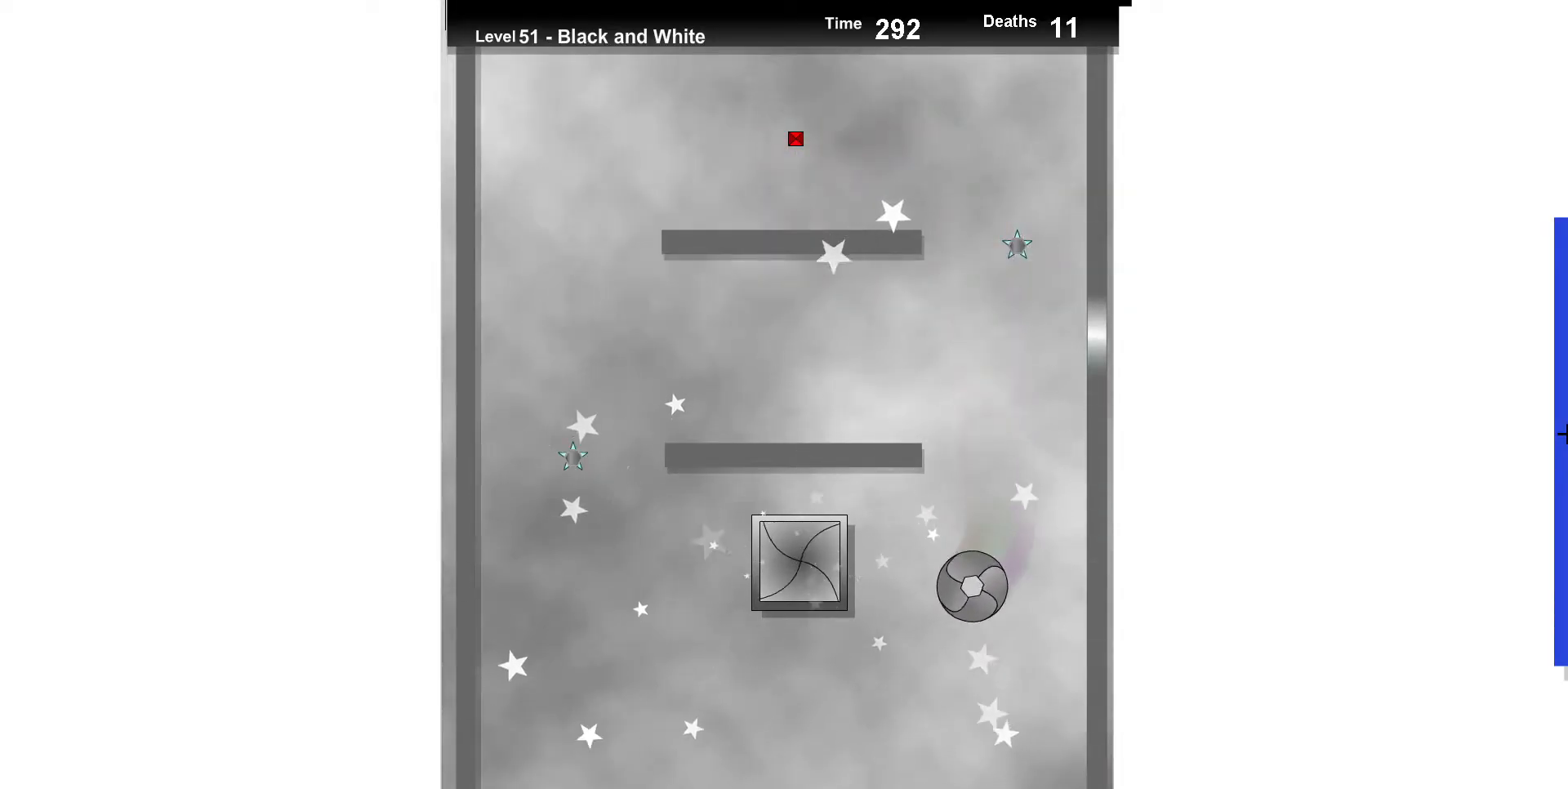
{"keys": ["right", "up"], "events": [[350, "left", "down"], [367, "left", "up"], [450, "right", "down"]]}
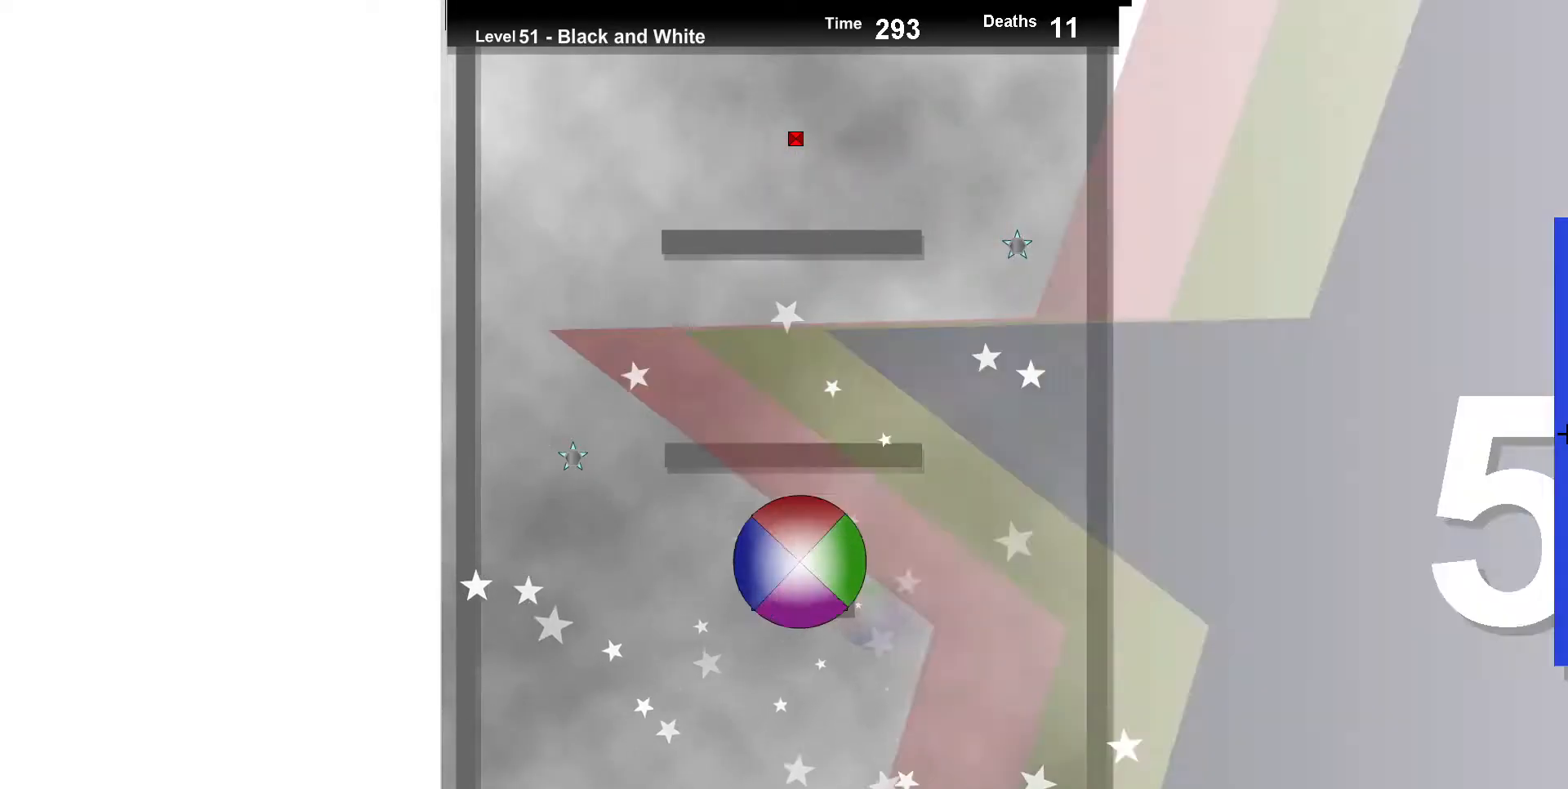
{"keys": [], "events": [[67, "right", "up"], [100, "up", "up"]]}
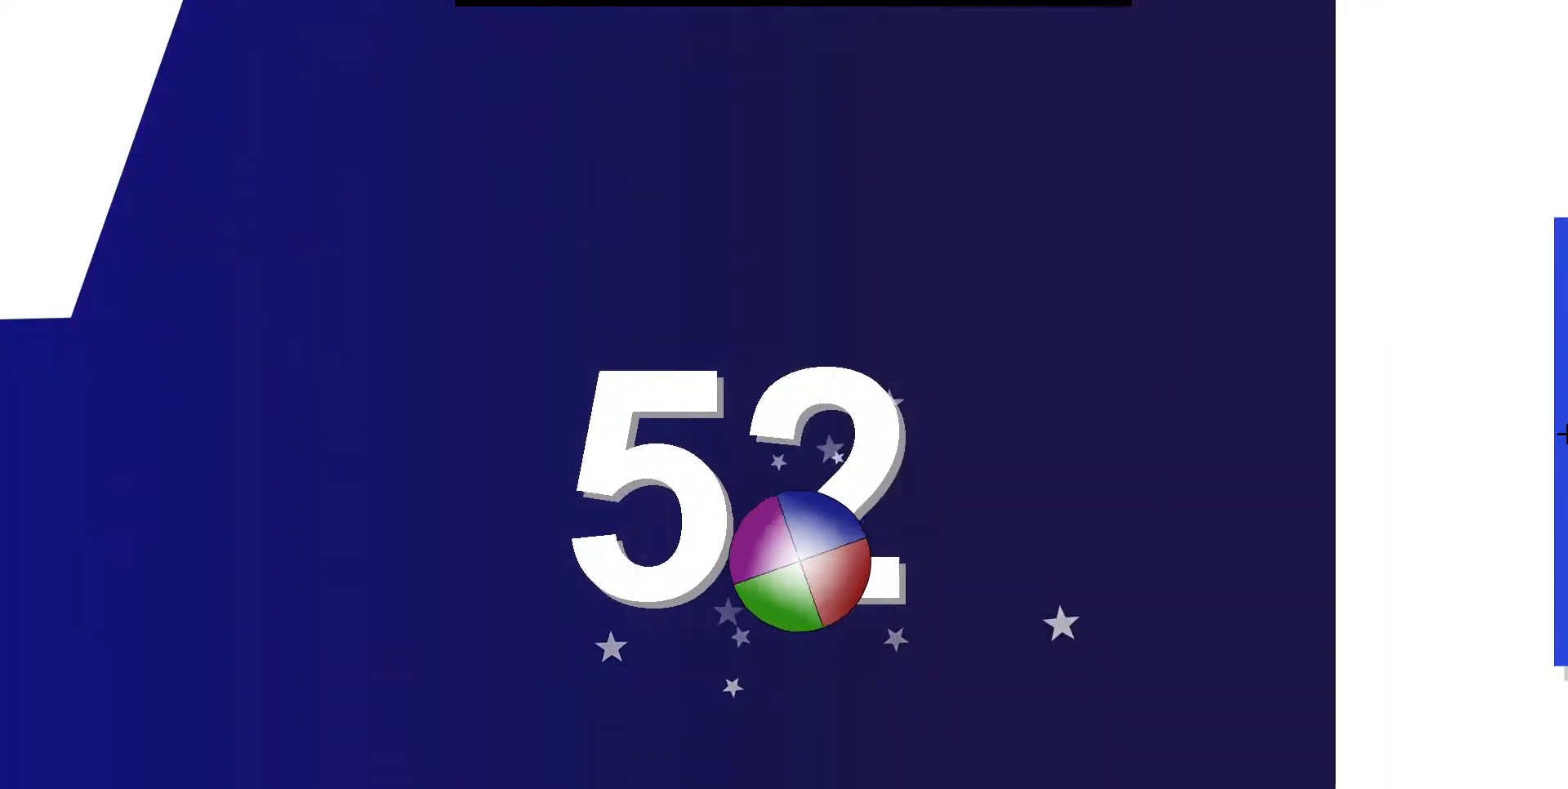
{"keys": [], "events": []}
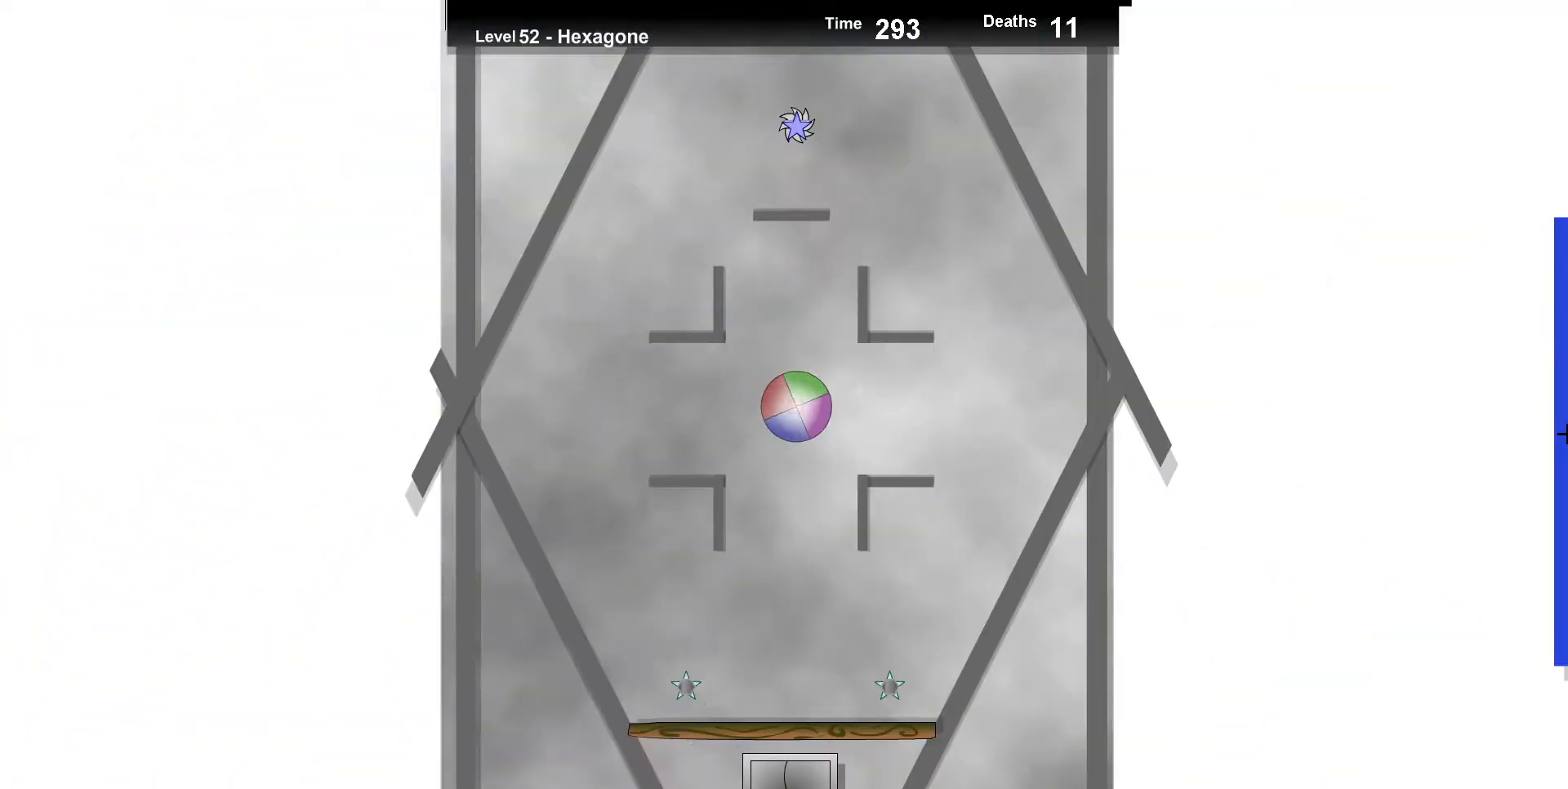
{"keys": ["up"], "events": [[233, "right", "down"], [350, "up", "down"], [417, "right", "up"]]}
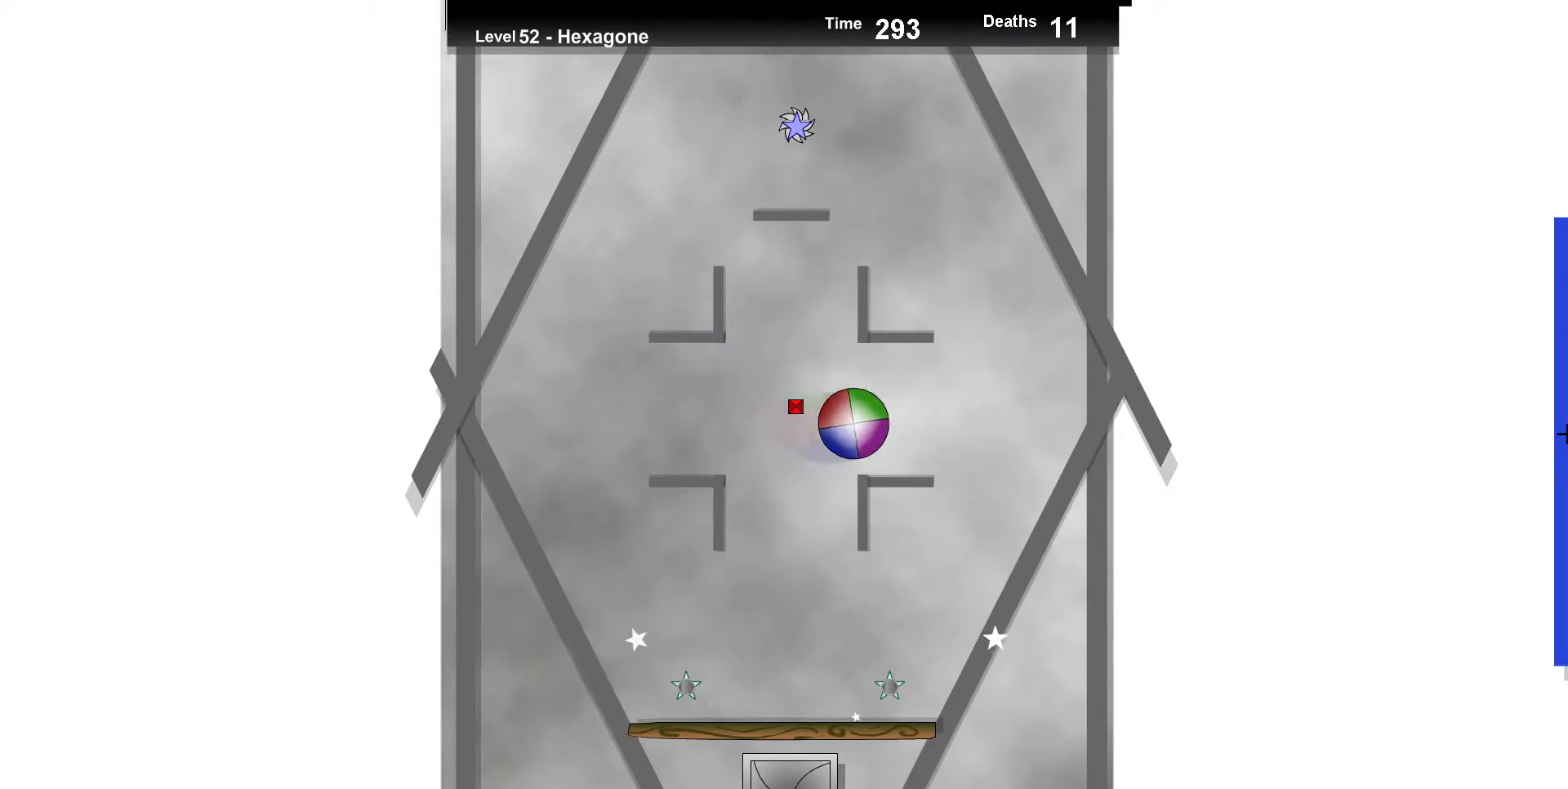
{"keys": ["left"], "events": [[33, "up", "up"], [300, "up", "down"], [400, "left", "down"], [417, "up", "up"]]}
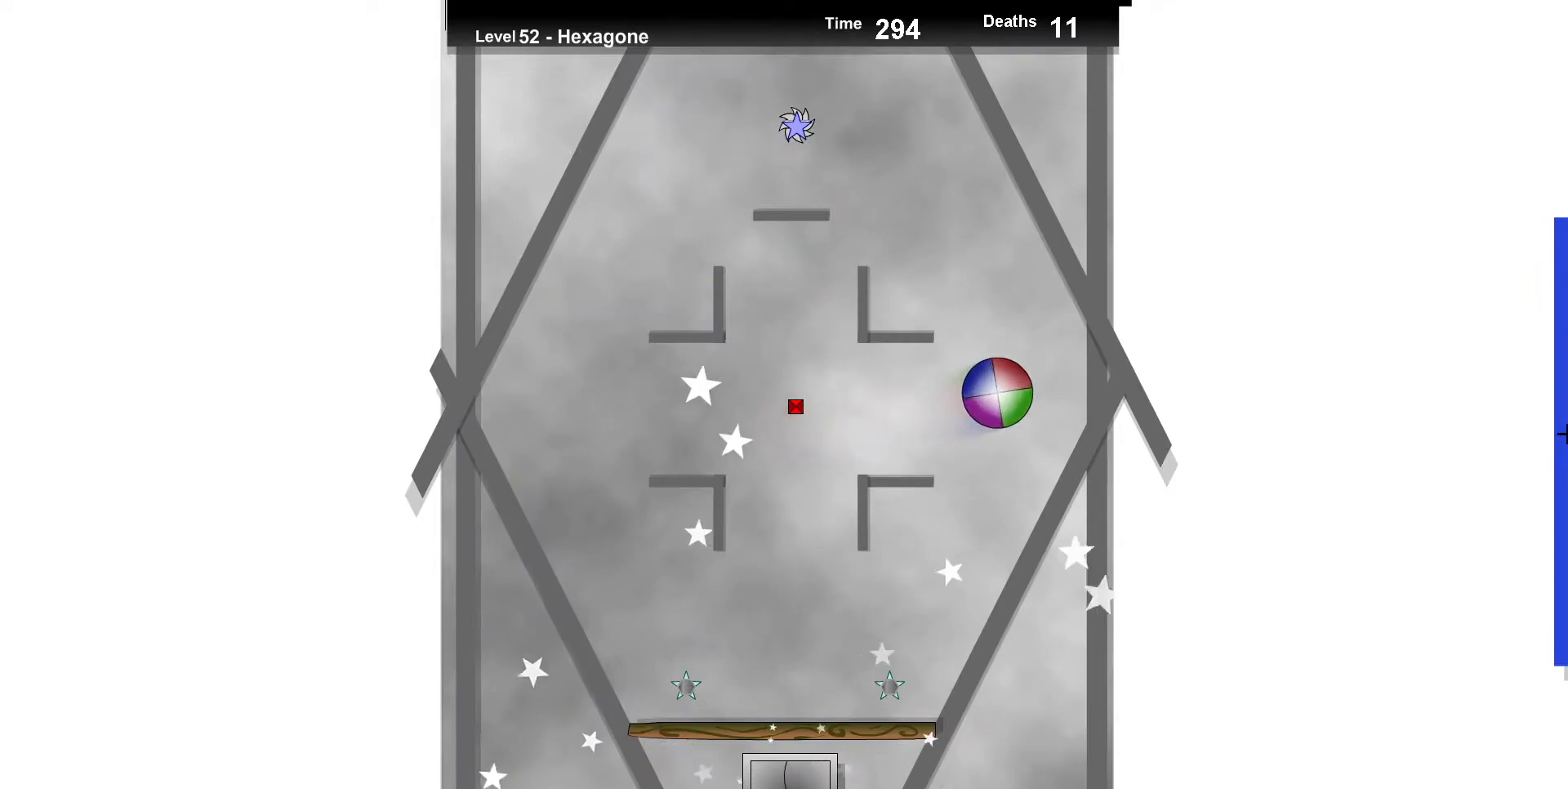
{"keys": ["left"], "events": [[83, "up", "down"], [117, "left", "up"], [267, "up", "up"], [417, "left", "down"]]}
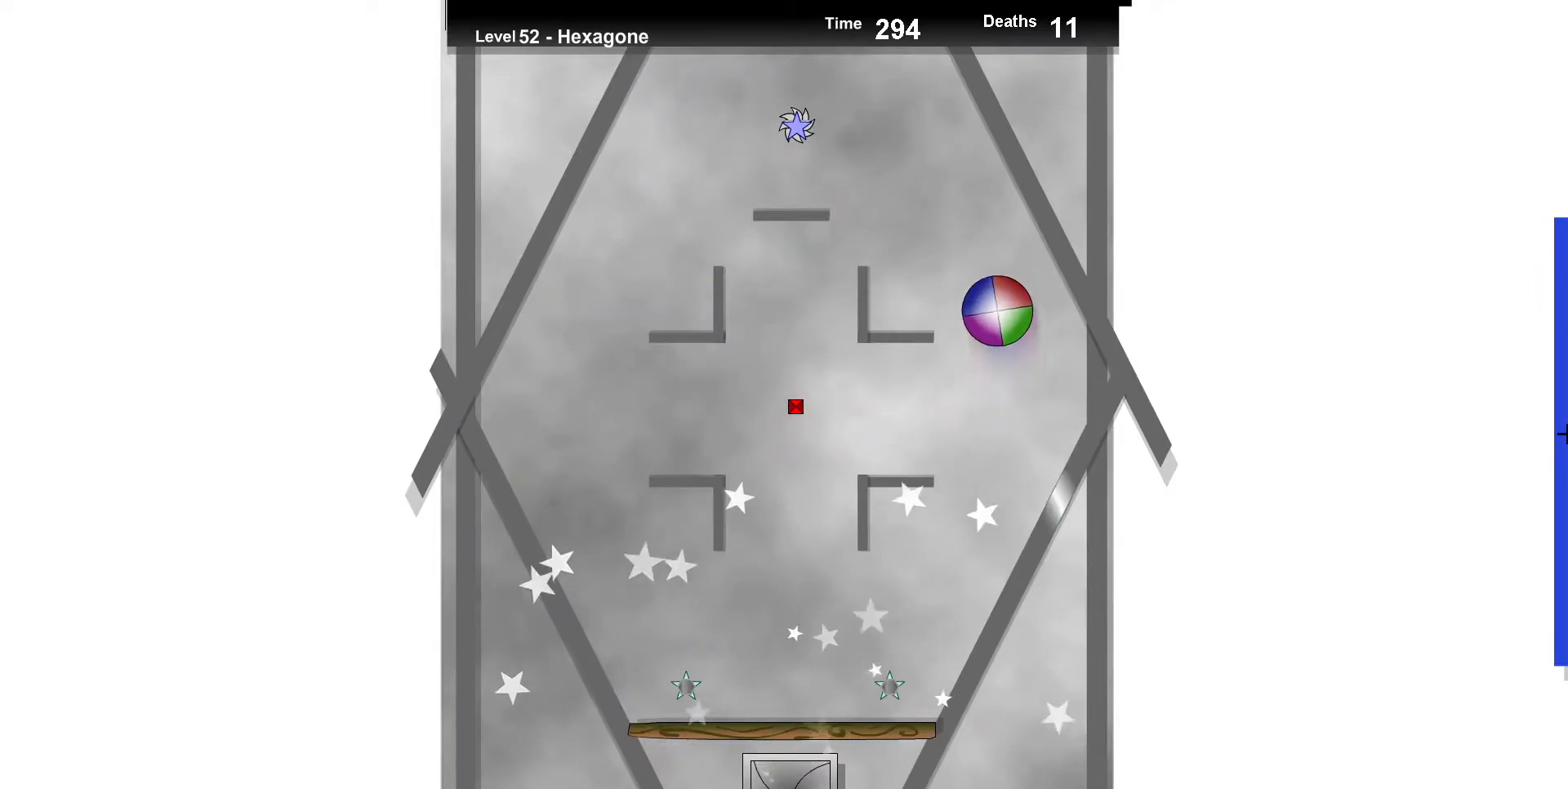
{"keys": [], "events": [[50, "left", "up"], [83, "up", "down"], [233, "up", "up"]]}
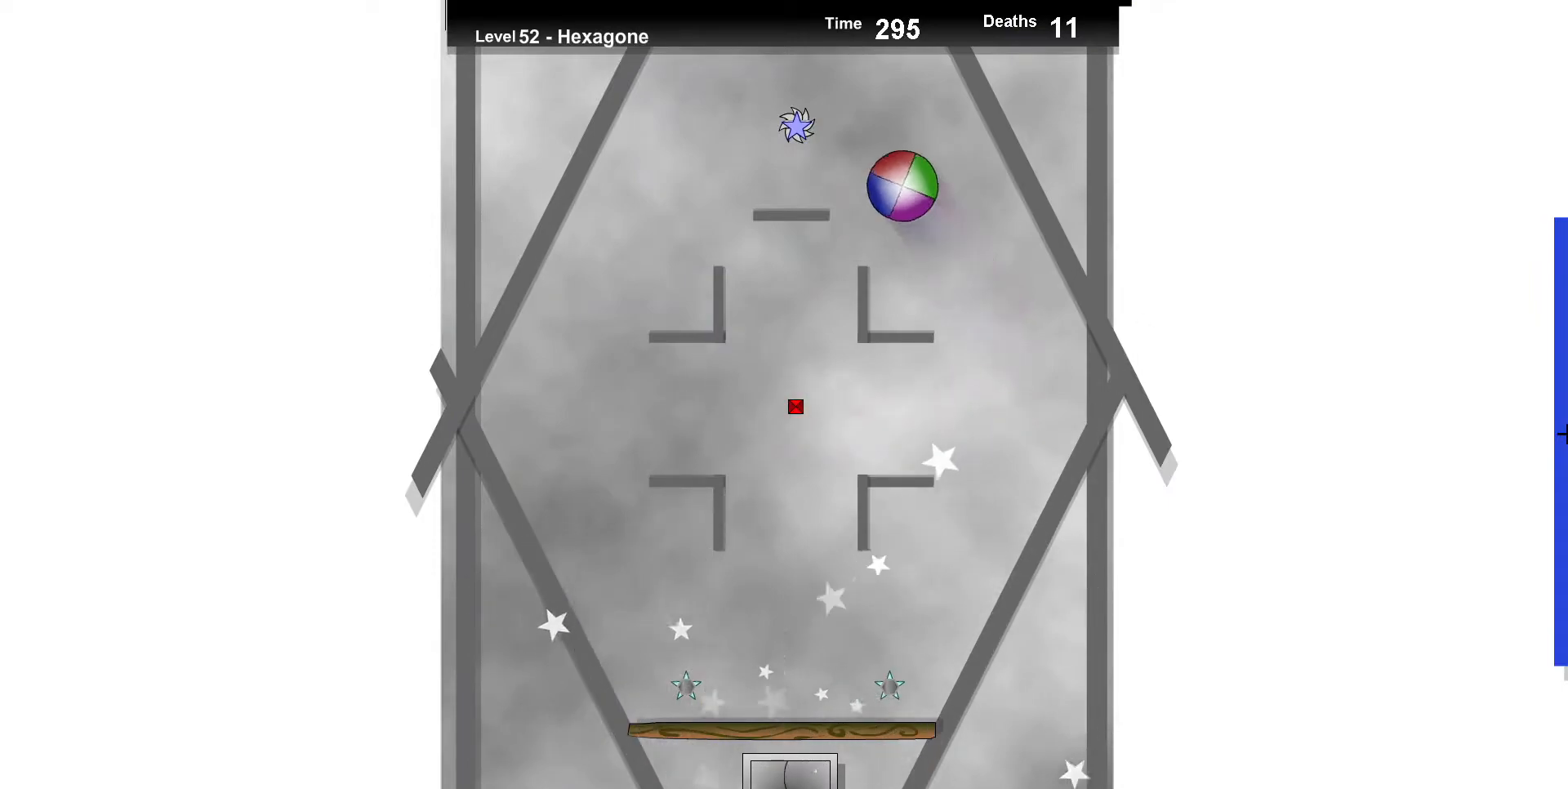
{"keys": ["right"], "events": [[200, "up", "down"], [267, "up", "up"], [350, "right", "down"]]}
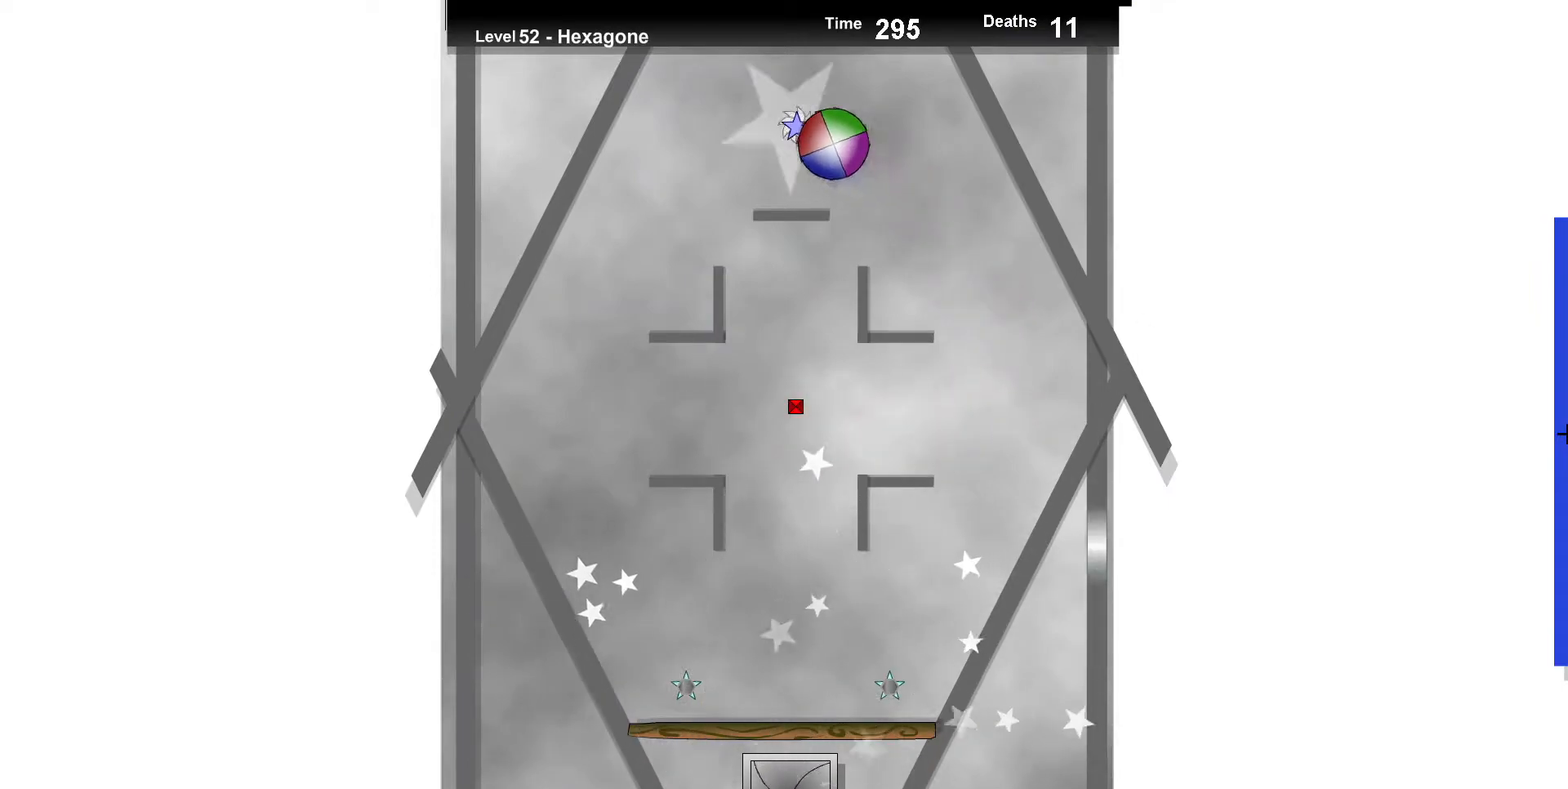
{"keys": ["left", "up"], "events": [[150, "right", "up"], [467, "left", "down"], [467, "up", "down"]]}
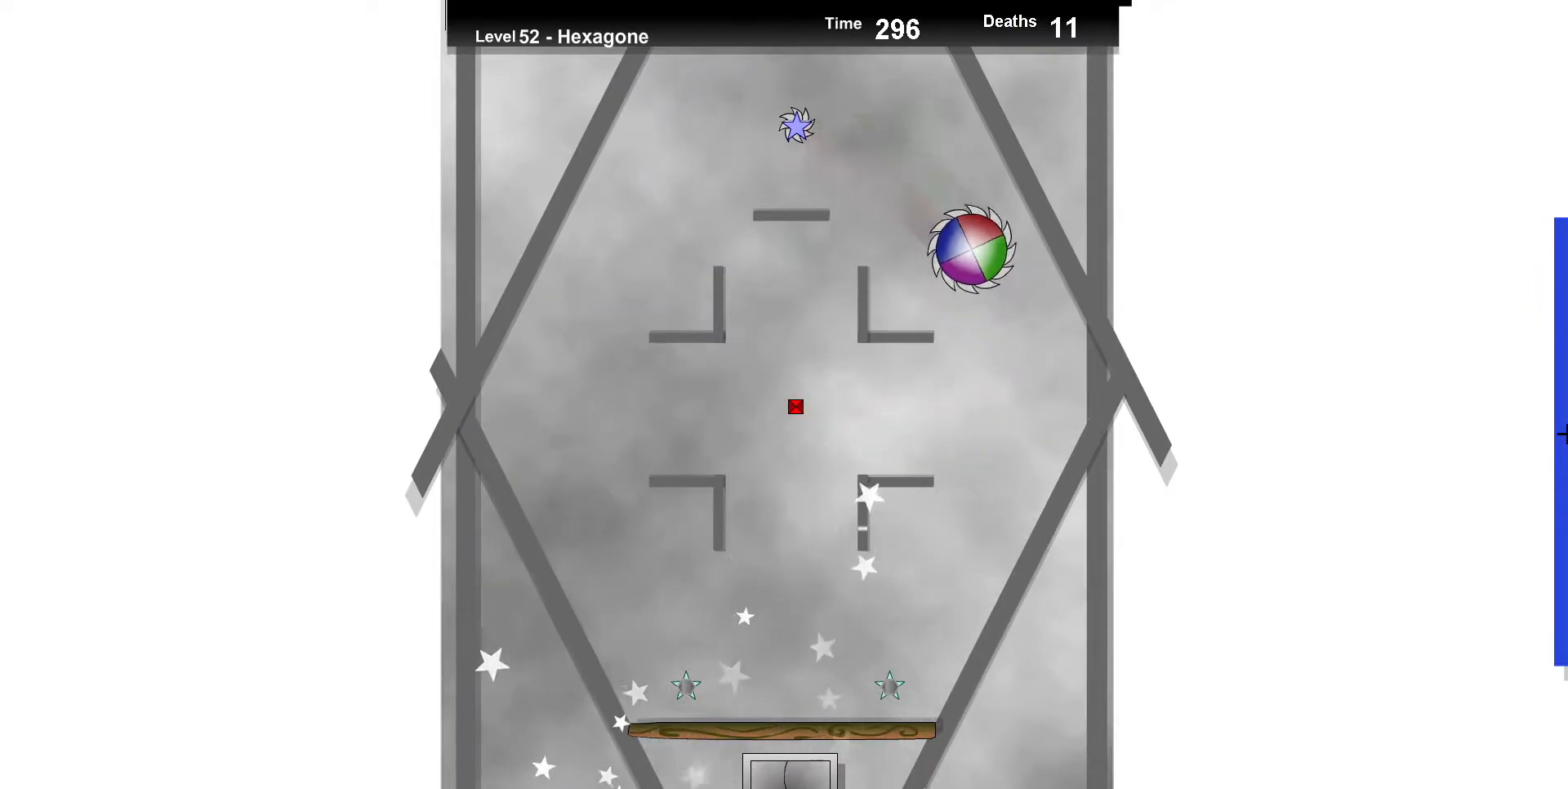
{"keys": ["up"], "events": [[83, "up", "up"], [100, "up", "down"], [133, "left", "up"], [150, "up", "up"], [400, "up", "down"]]}
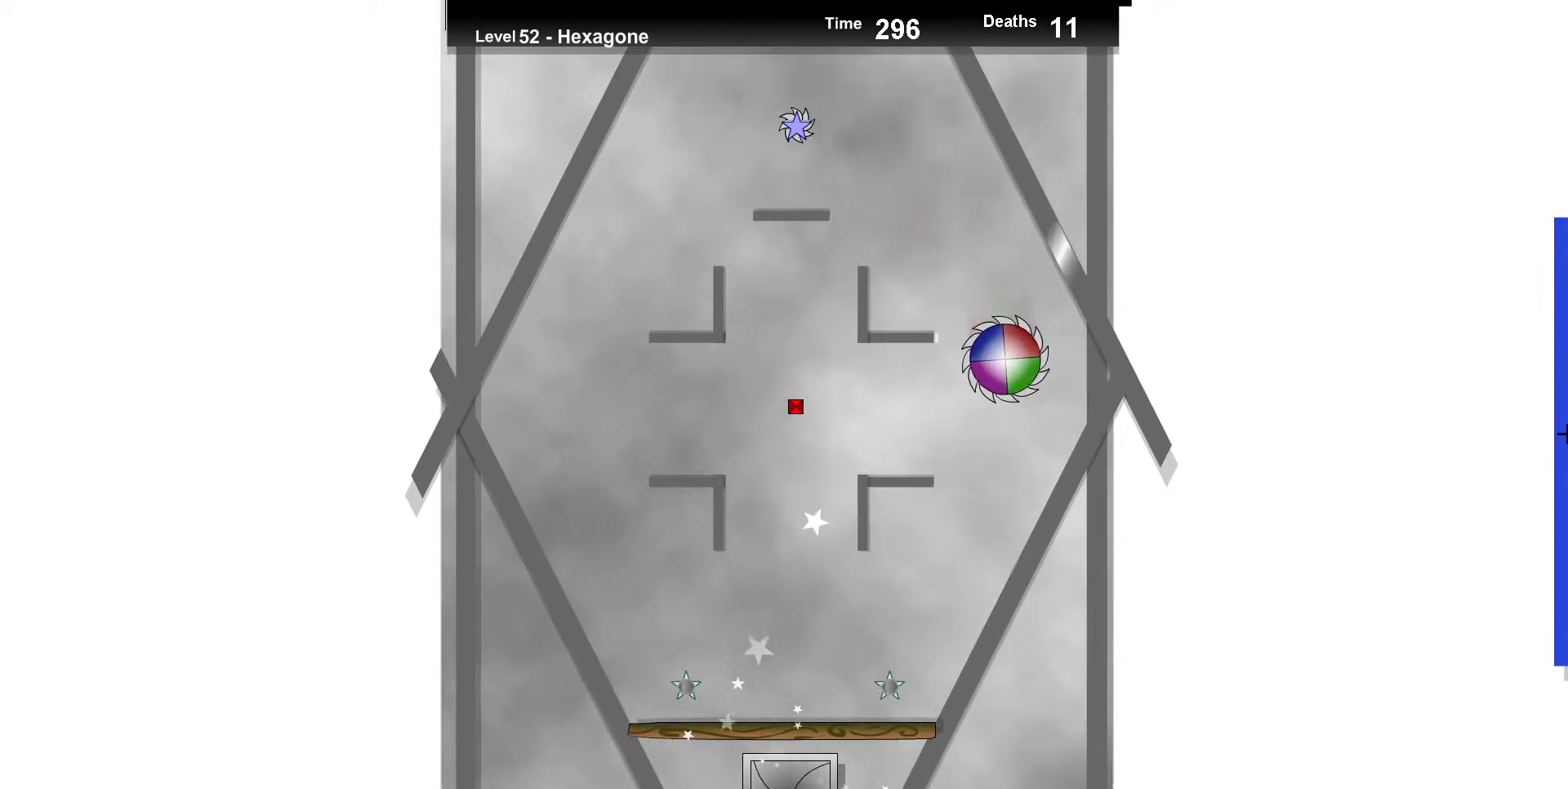
{"keys": [], "events": [[67, "up", "up"], [167, "left", "down"], [217, "left", "up"], [267, "up", "down"], [383, "up", "up"]]}
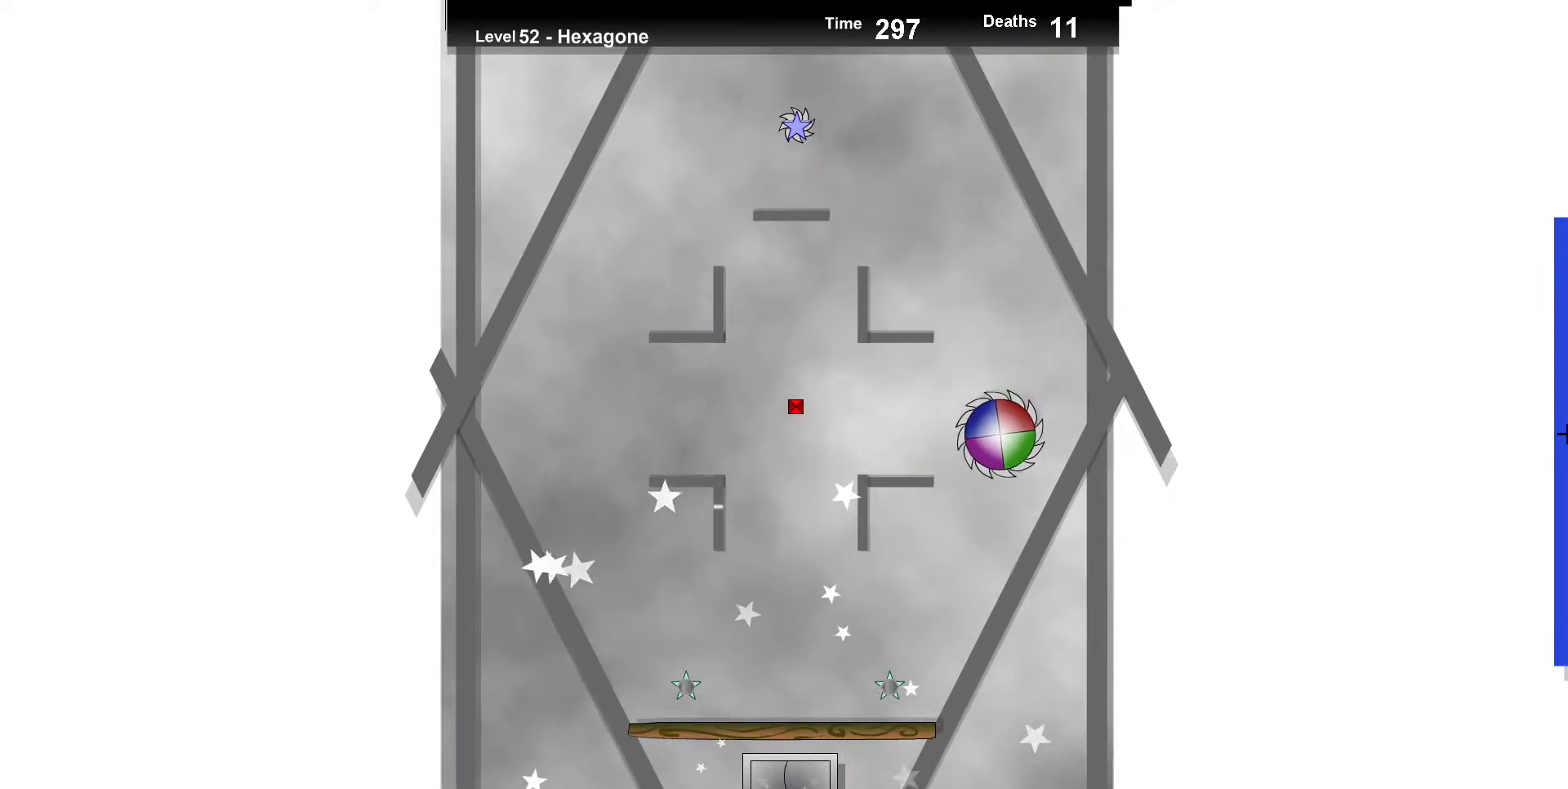
{"keys": [], "events": [[283, "up", "down"], [417, "up", "up"]]}
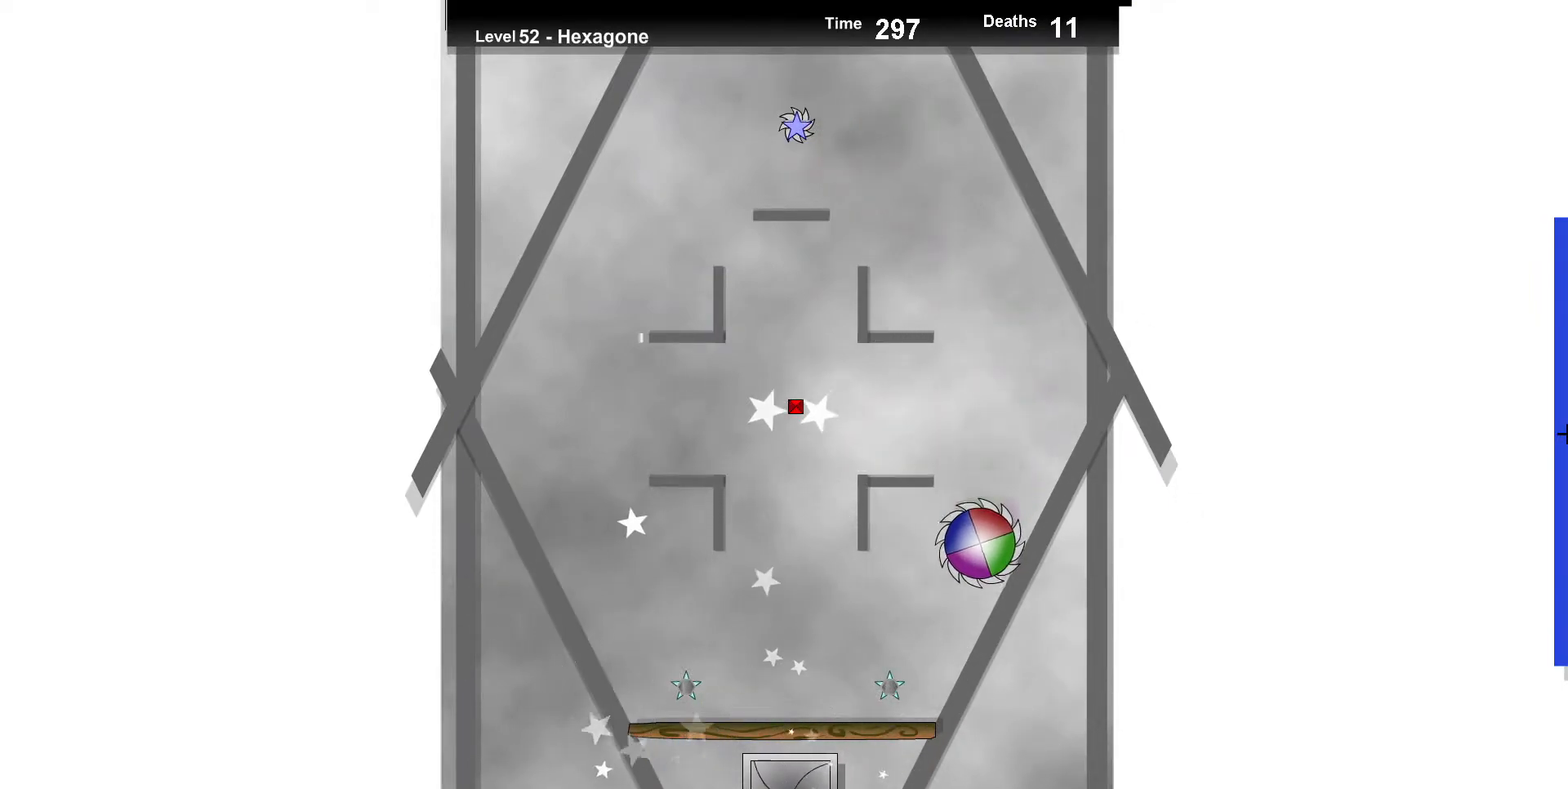
{"keys": [], "events": [[33, "up", "down"], [150, "up", "up"], [333, "up", "down"], [417, "up", "up"]]}
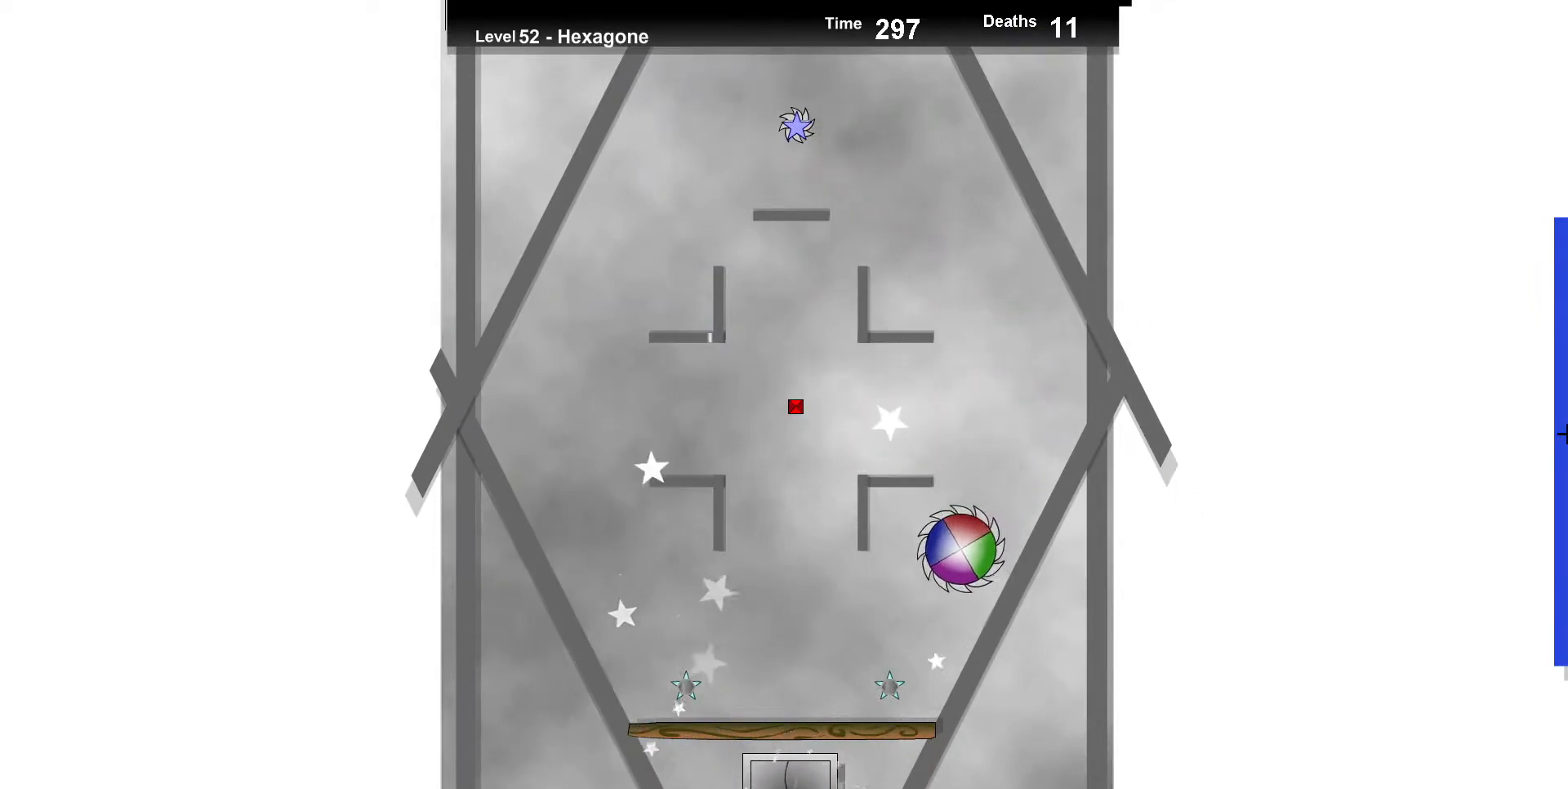
{"keys": [], "events": [[267, "up", "down"], [383, "up", "up"]]}
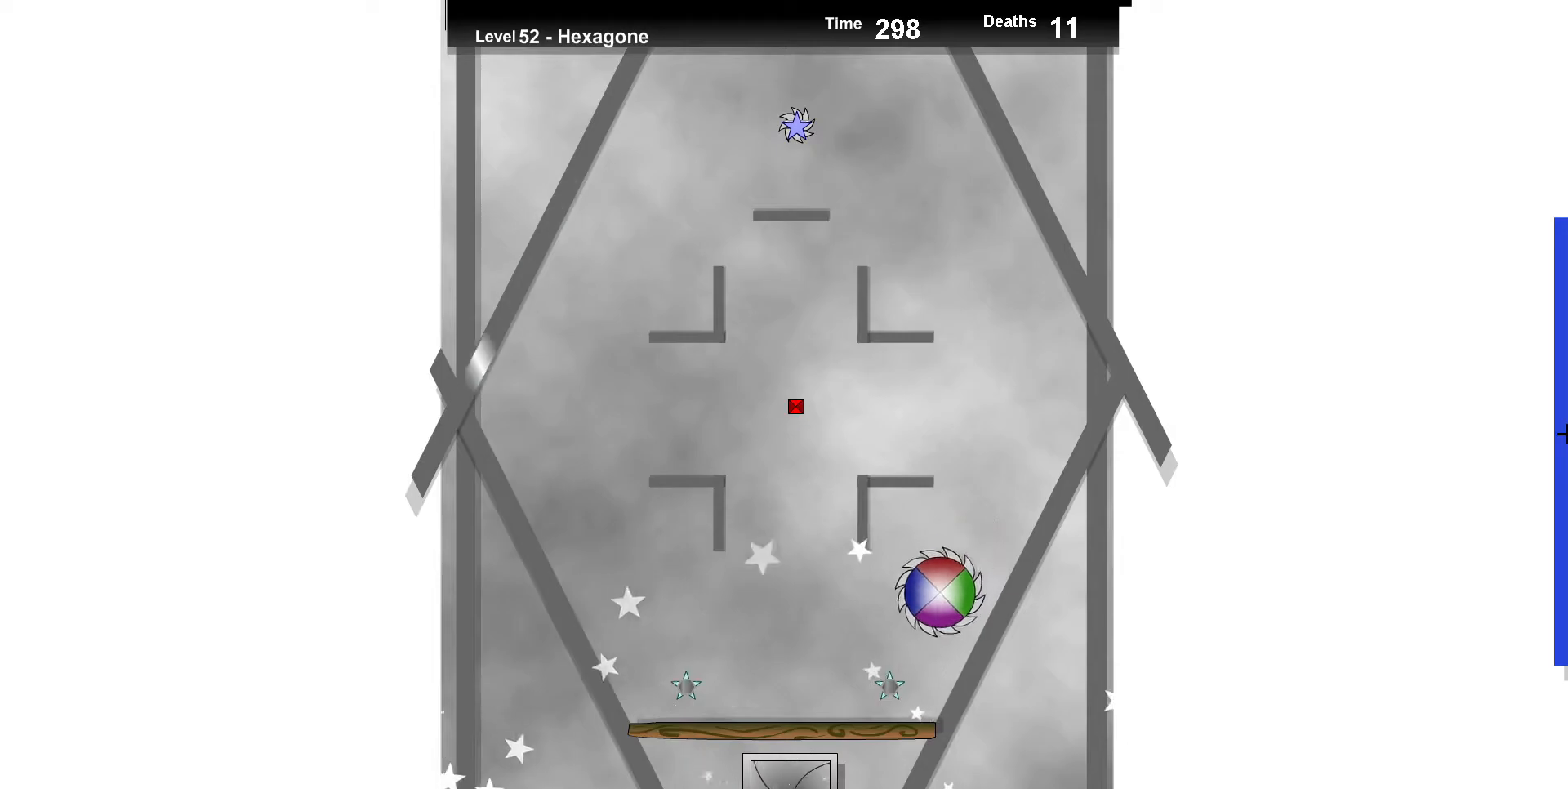
{"keys": ["up"], "events": [[133, "up", "down"], [250, "up", "up"], [417, "up", "down"]]}
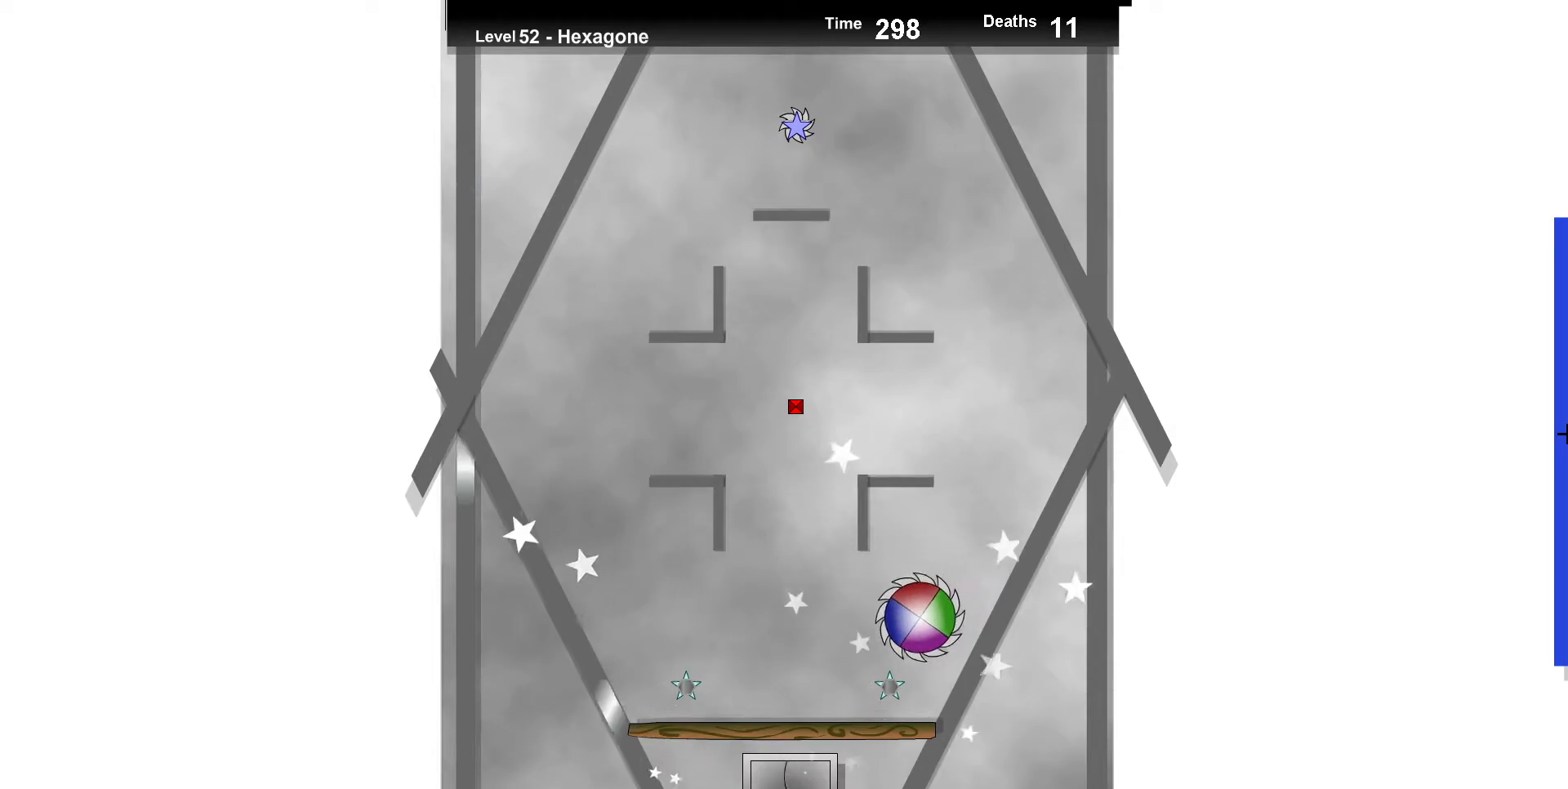
{"keys": [], "events": [[17, "up", "up"], [117, "left", "down"], [217, "up", "down"], [267, "left", "up"], [317, "up", "up"]]}
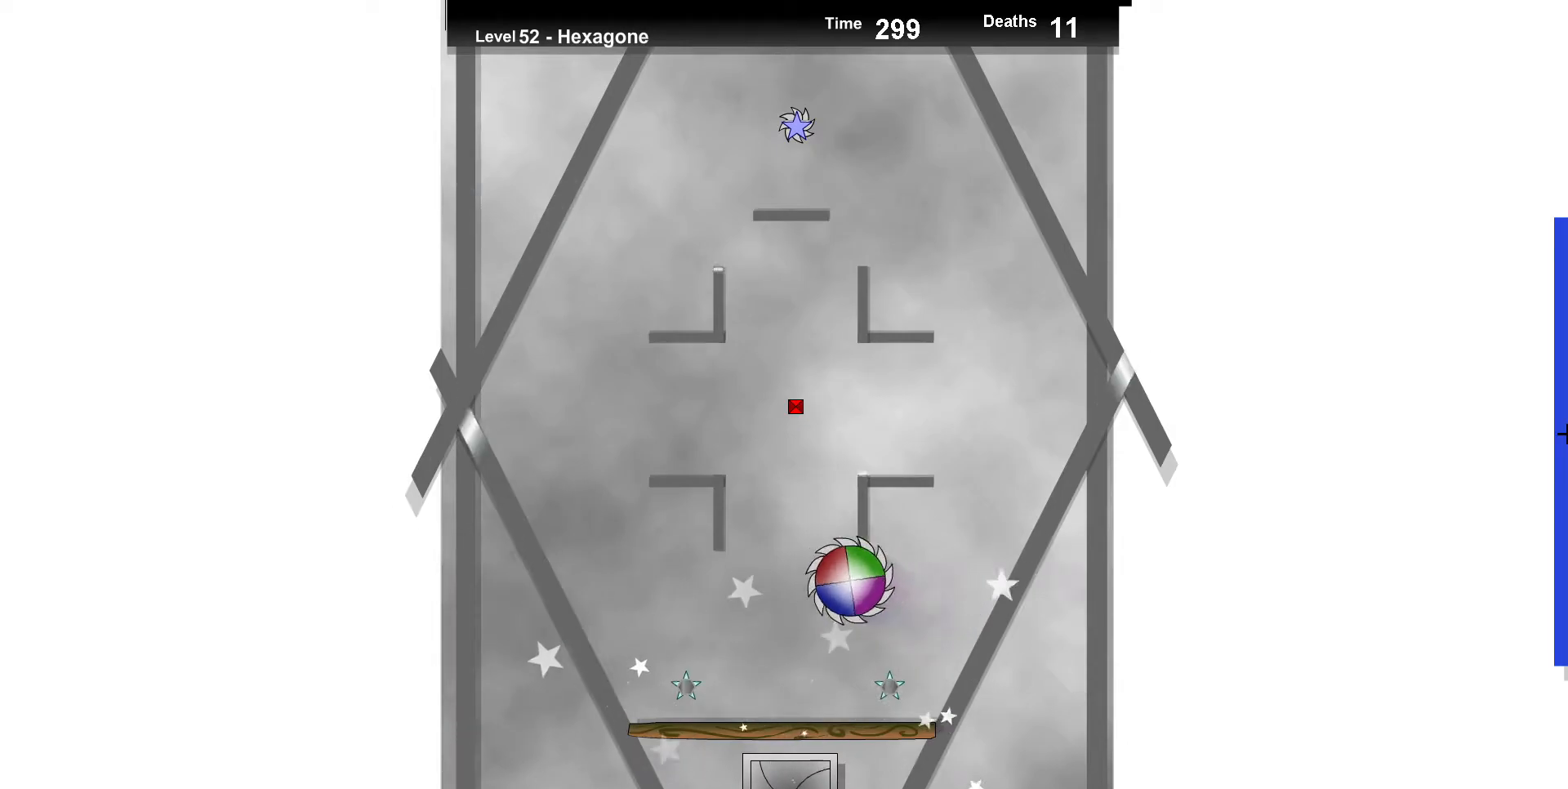
{"keys": [], "events": [[83, "down", "down"], [133, "right", "down"], [283, "right", "up"], [500, "down", "up"]]}
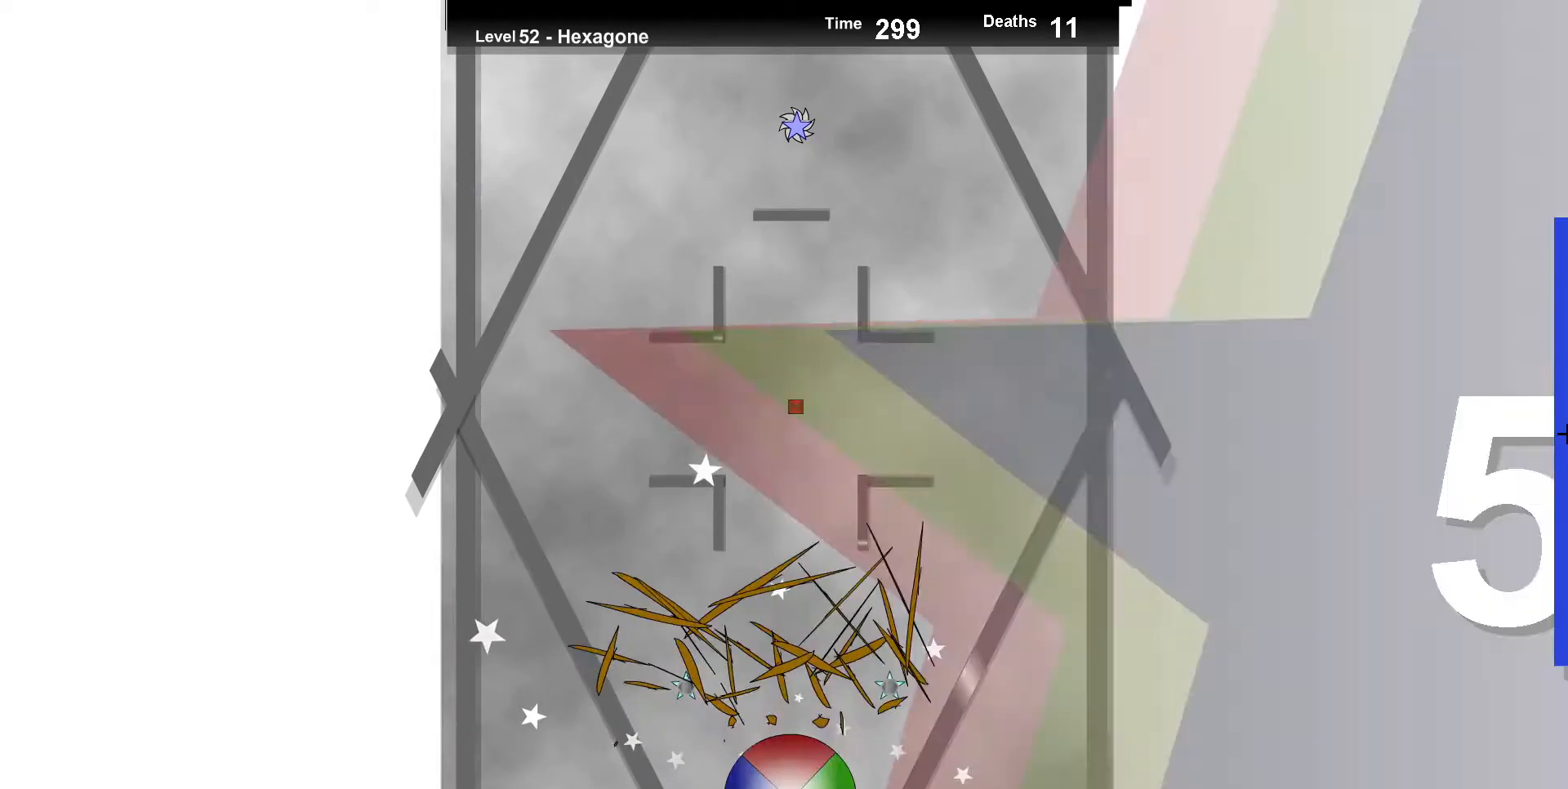
{"keys": [], "events": []}
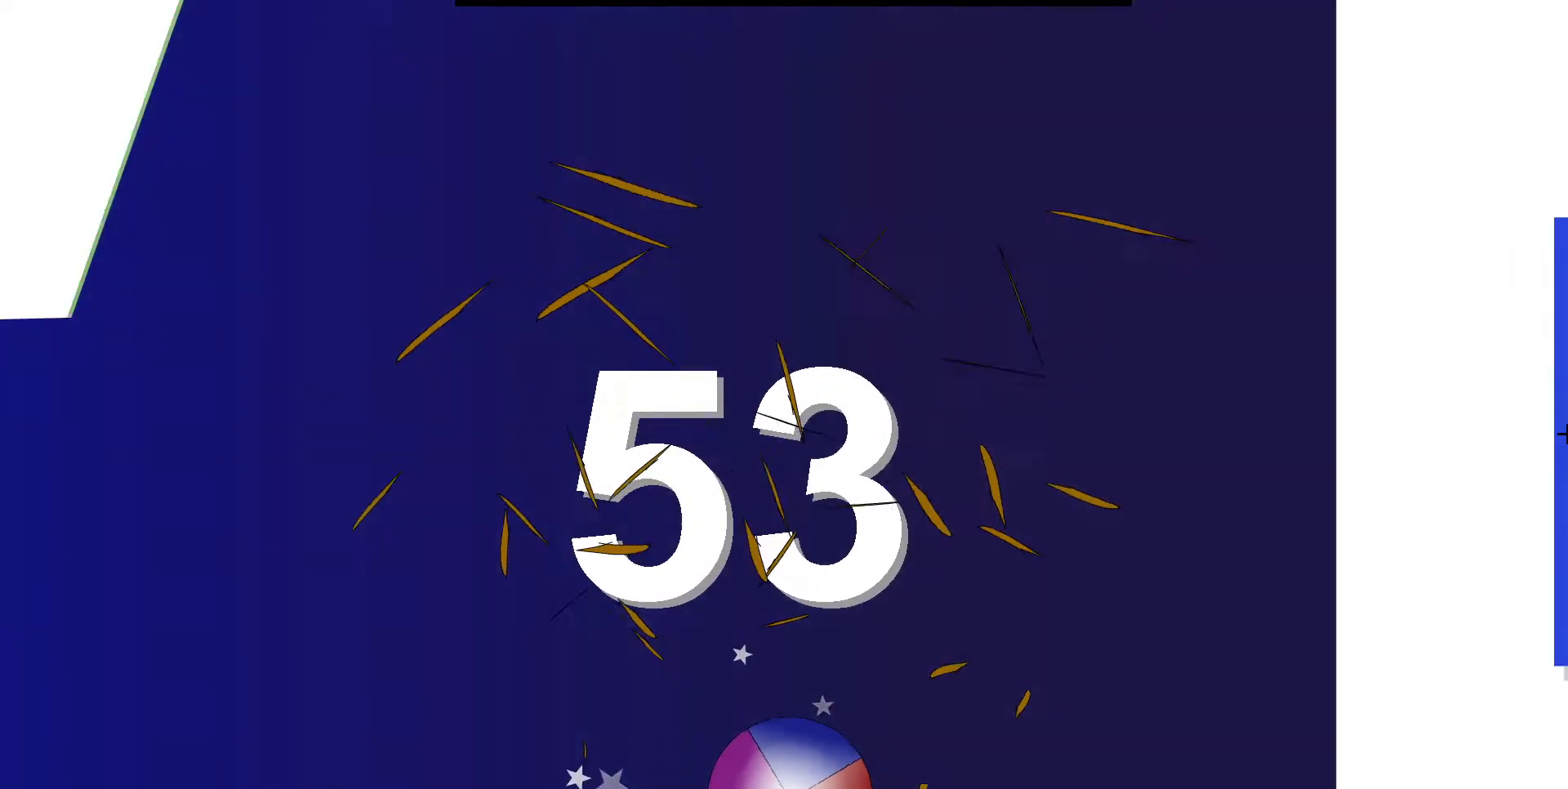
{"keys": [], "events": []}
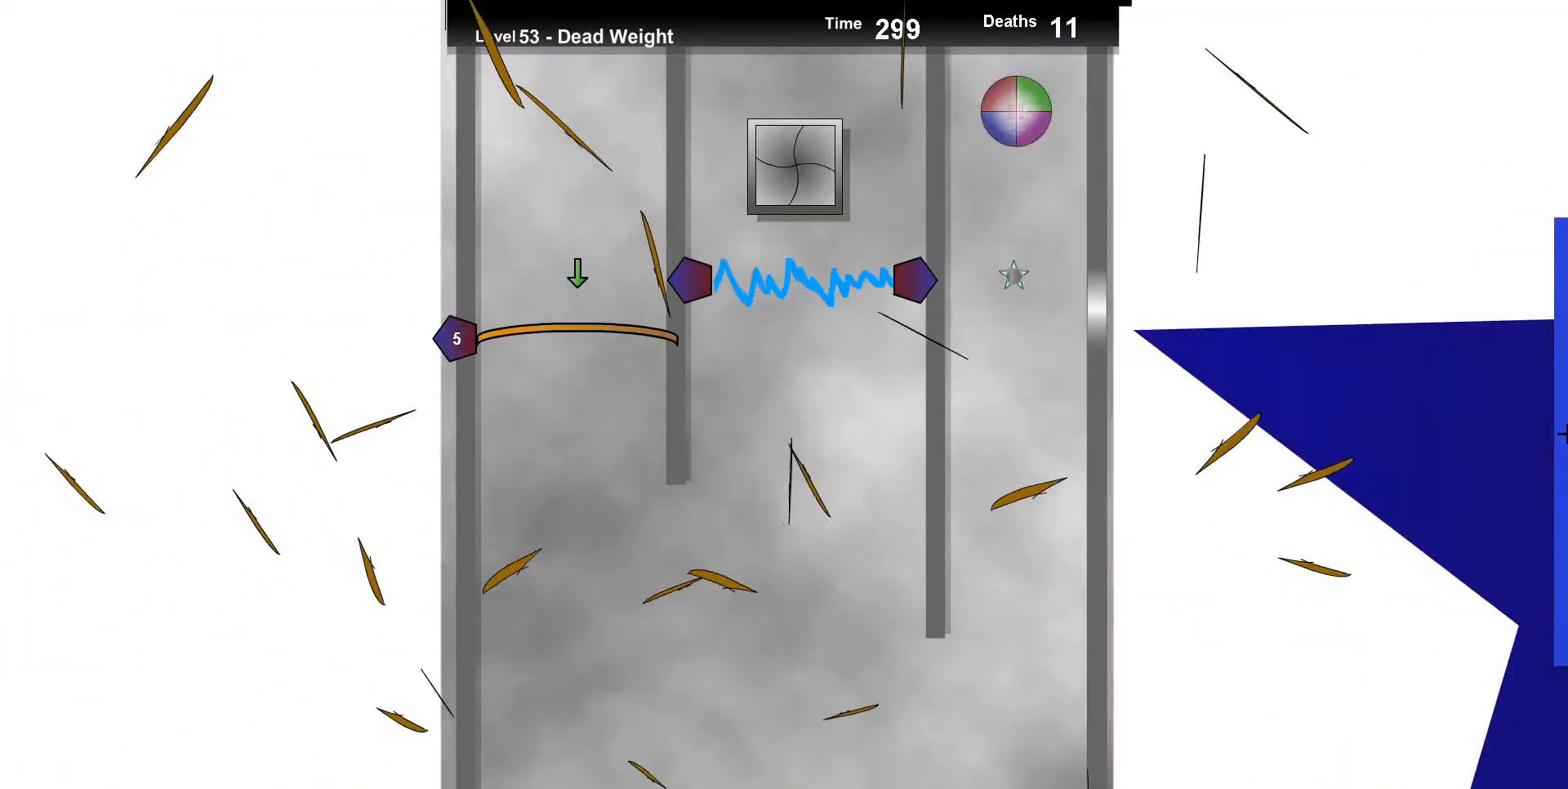
{"keys": ["down"], "events": [[367, "down", "down"]]}
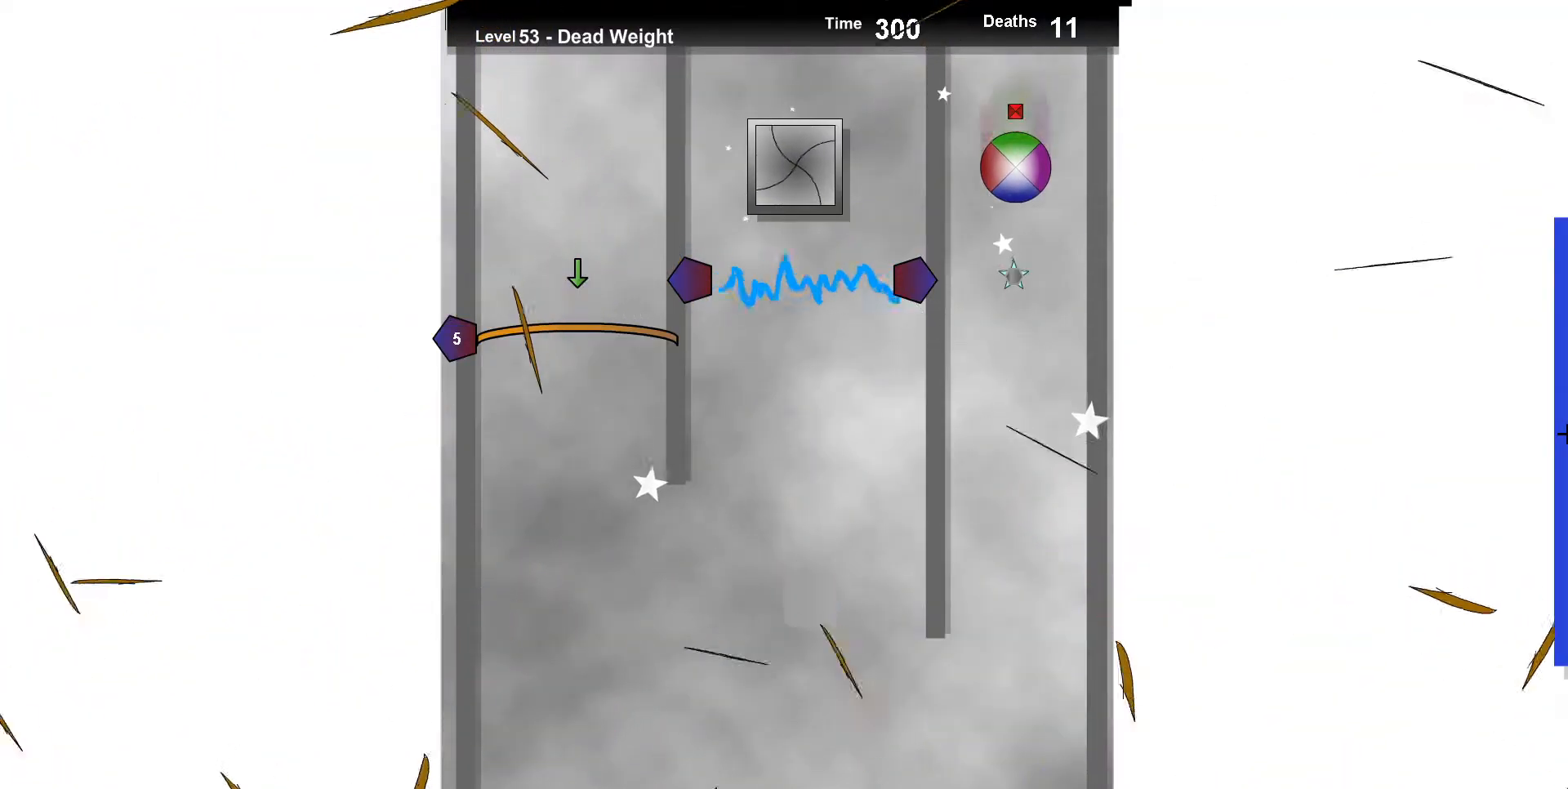
{"keys": ["up"], "events": [[67, "down", "up"], [167, "up", "down"]]}
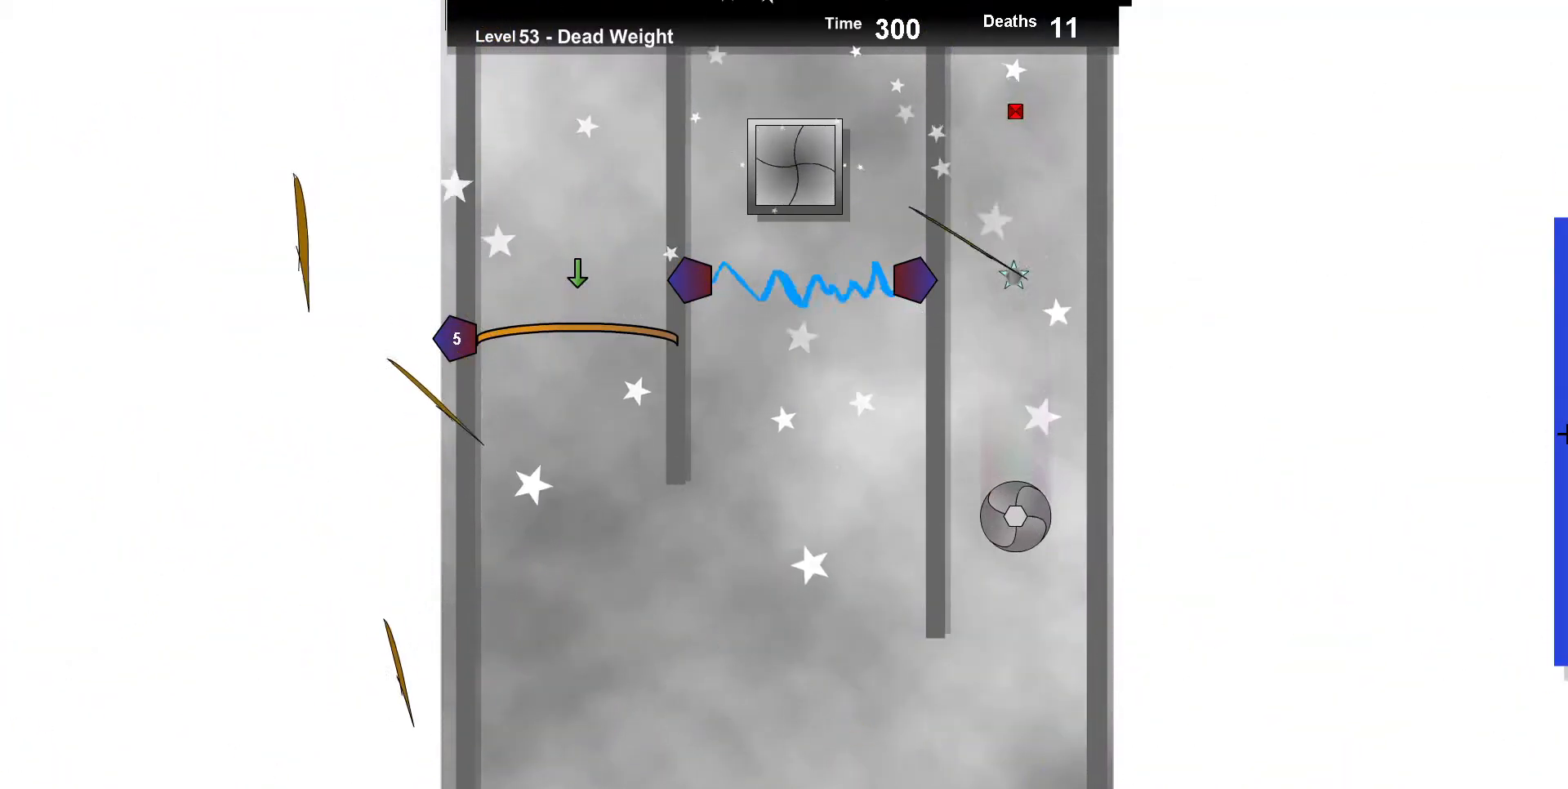
{"keys": [], "events": [[433, "up", "up"]]}
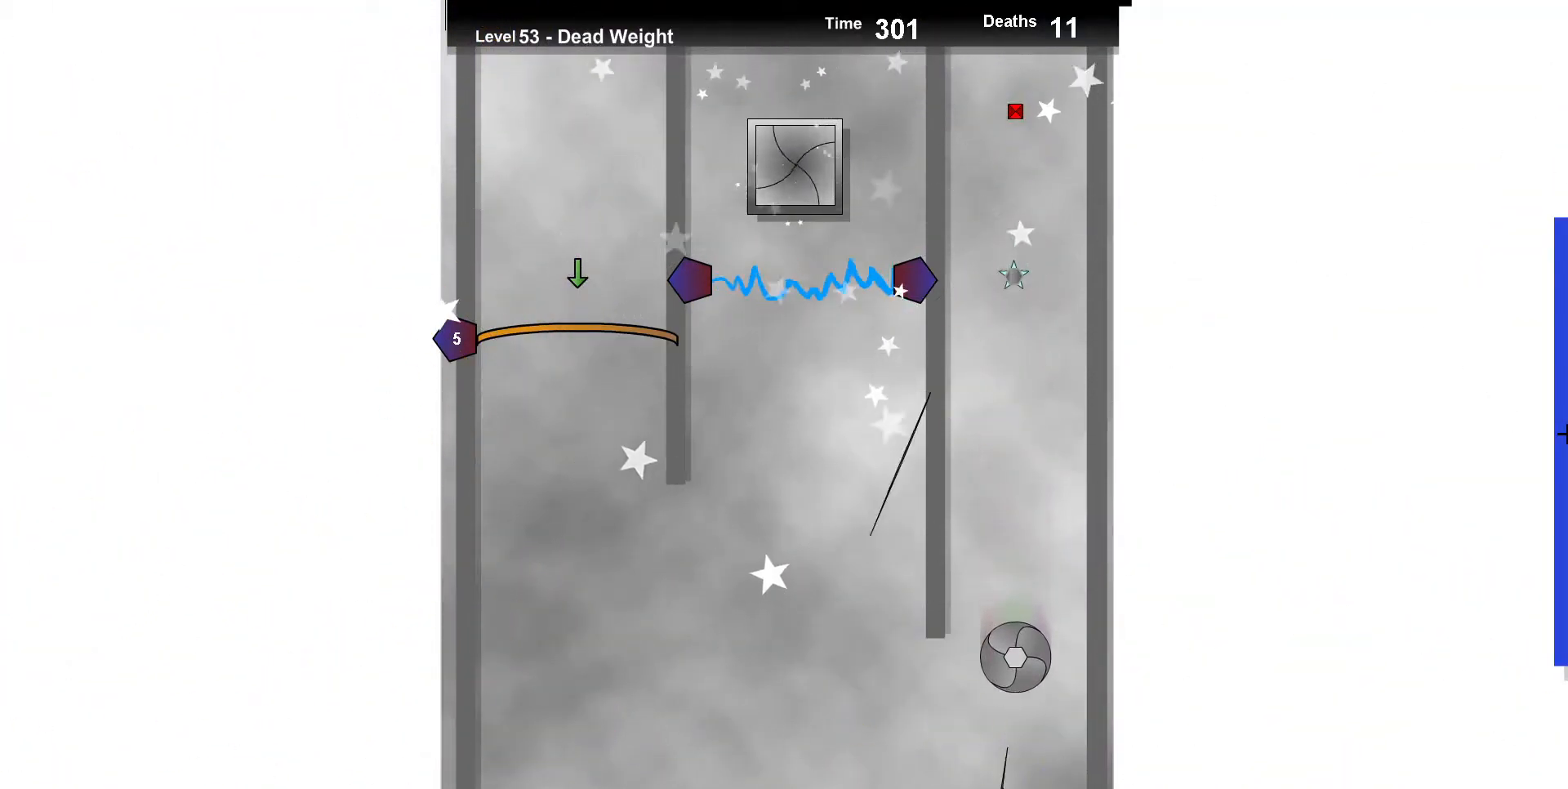
{"keys": ["left", "up"], "events": [[17, "up", "down"], [150, "up", "up"], [217, "left", "down"], [233, "up", "down"]]}
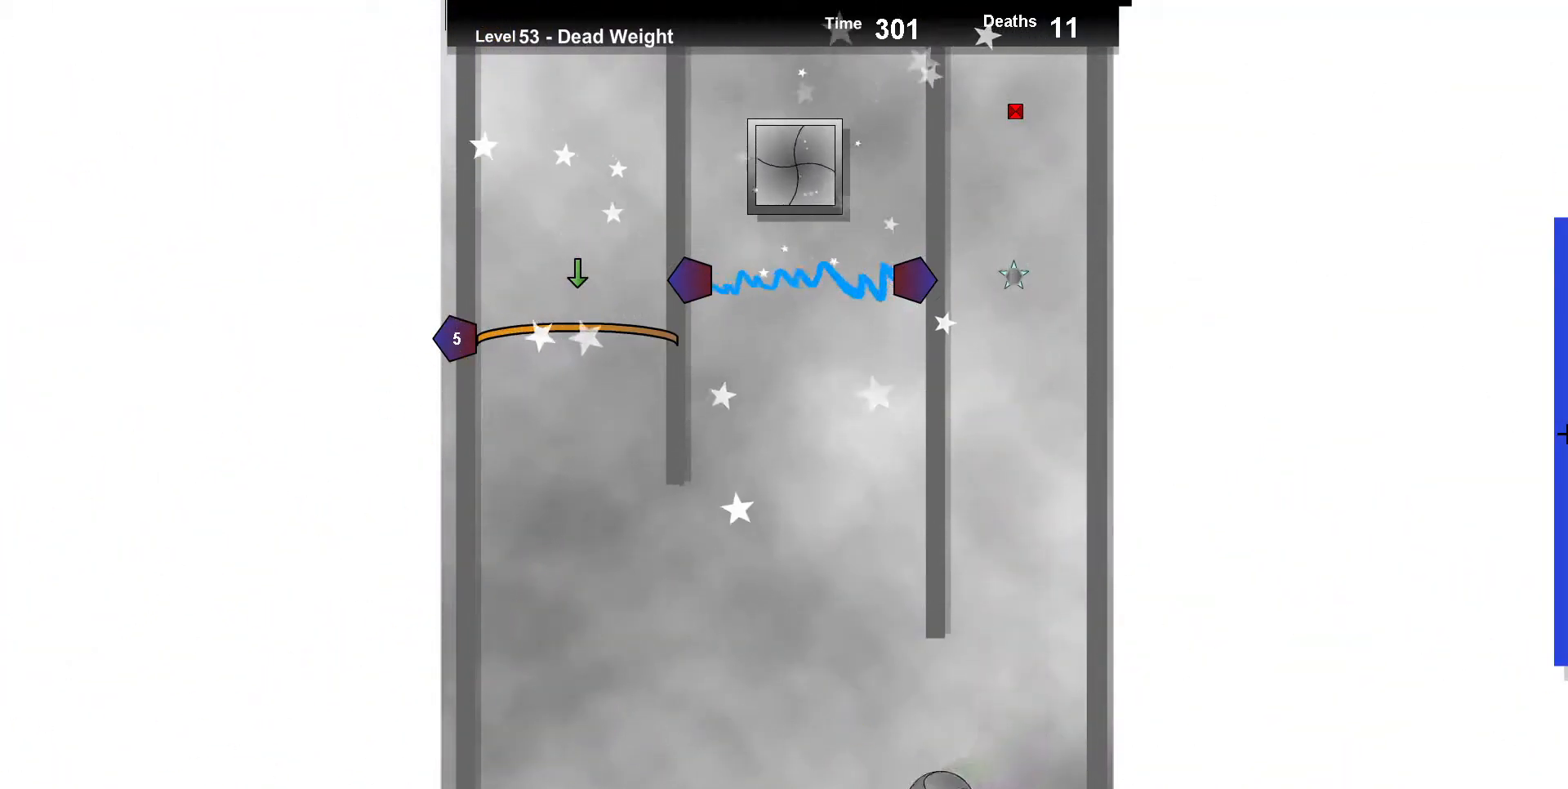
{"keys": ["right", "up"], "events": [[100, "left", "up"], [283, "right", "down"]]}
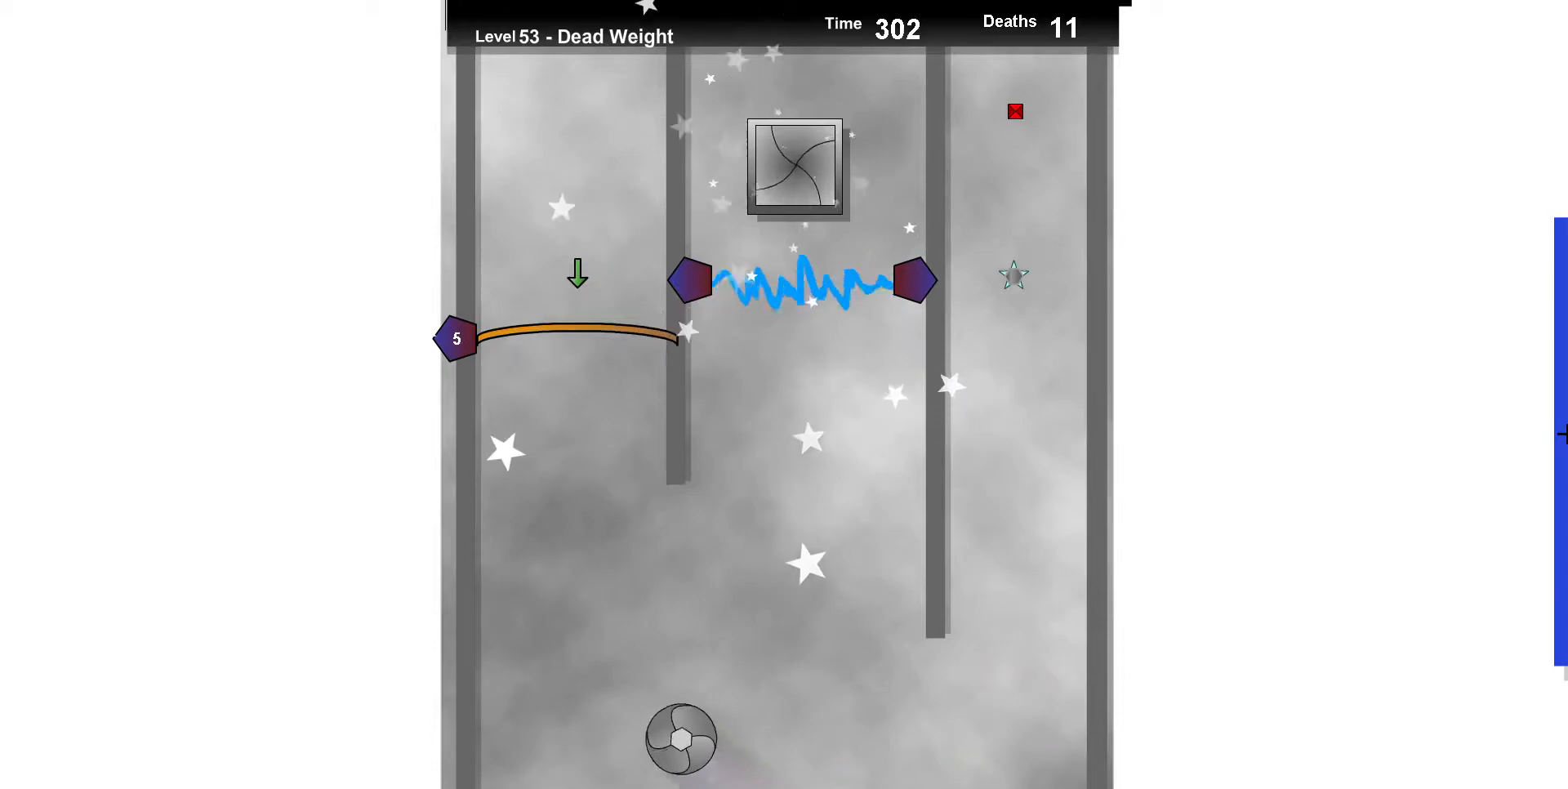
{"keys": ["up"], "events": [[17, "right", "up"], [50, "up", "up"], [150, "up", "down"], [233, "up", "up"], [317, "right", "down"], [450, "up", "down"], [500, "right", "up"]]}
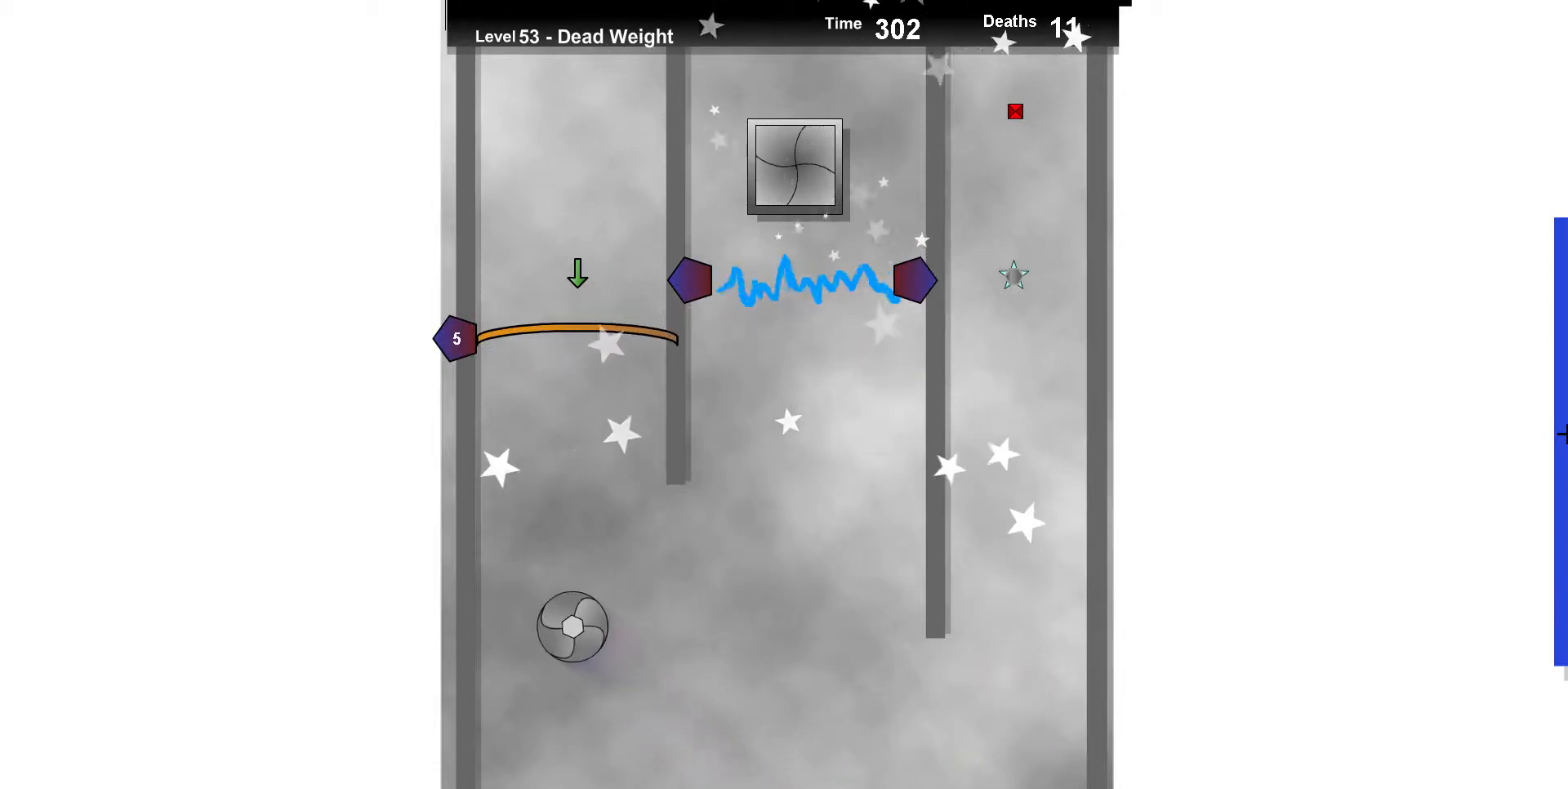
{"keys": [], "events": [[283, "right", "down"], [367, "right", "up"], [383, "up", "up"]]}
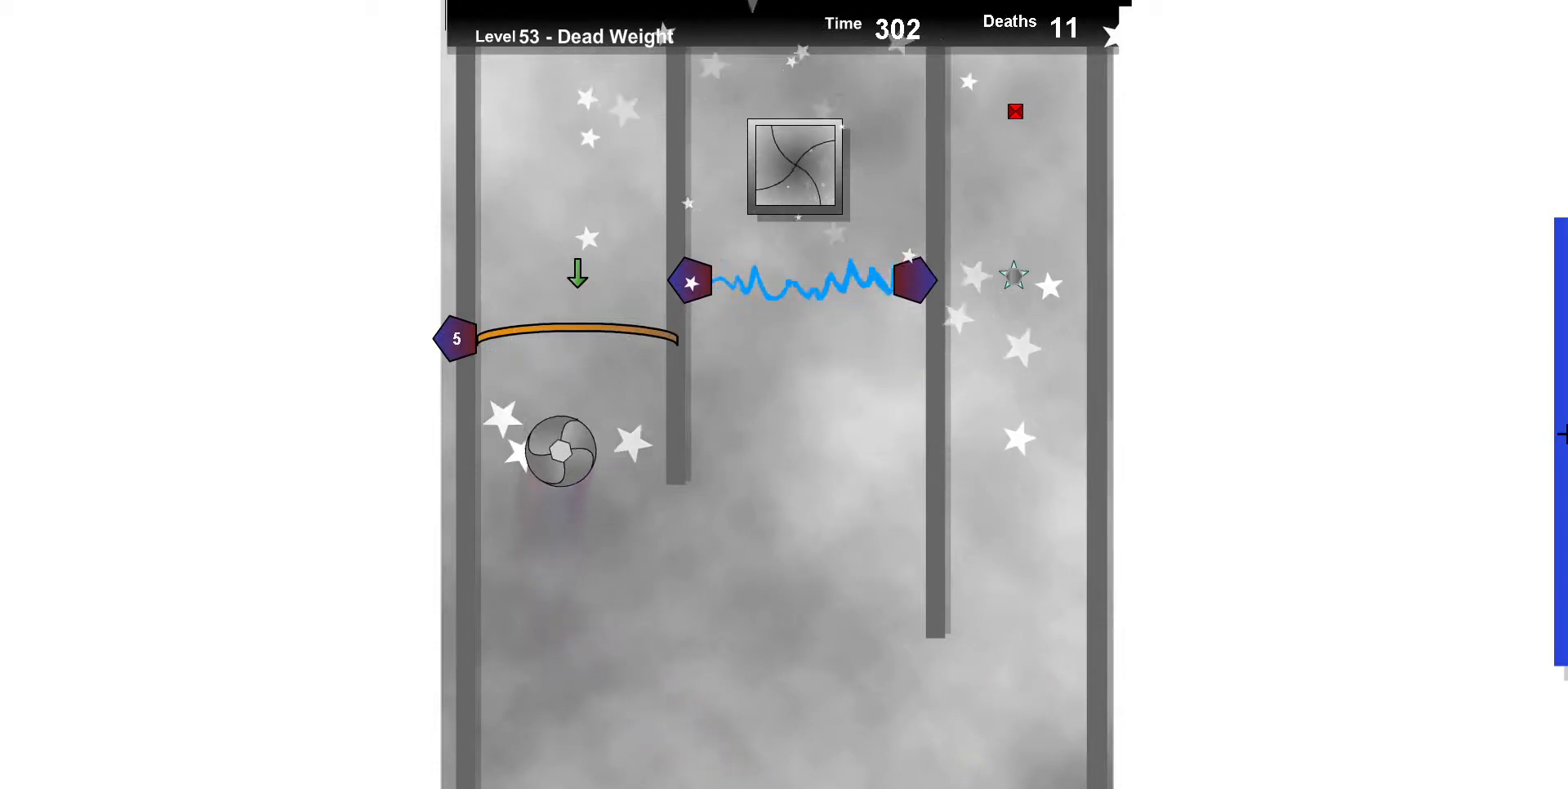
{"keys": [], "events": [[50, "up", "down"], [250, "up", "up"], [400, "left", "down"], [483, "left", "up"]]}